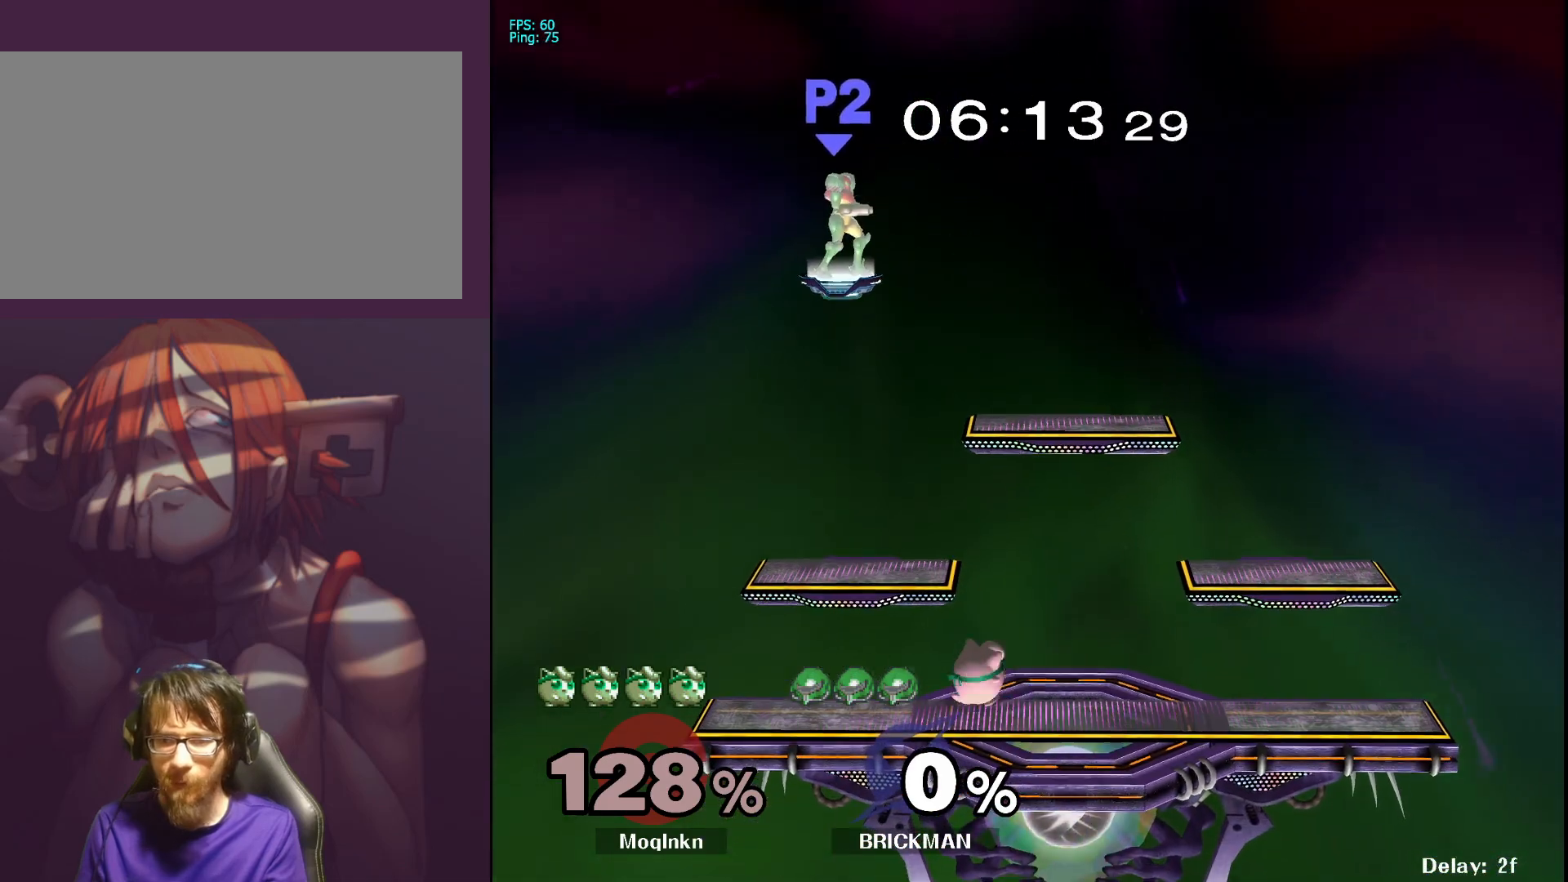
Gameplay with a controller (Nintendo layout); each line is a JSON object with the inputs held at the frame after it. "events" lists button and stick changes between this image and that frame as [ms after this image, input, new state], when the widget could be followed in between. Not read: L3 R3.
{"buttons": [], "left_stick": "right", "right_stick": "center", "events": [[17, "left_stick", "left"], [150, "left_stick", "down-right"], [200, "left_stick", "left"], [300, "left_stick", "right"], [383, "left_stick", "left"], [467, "left_stick", "right"]]}
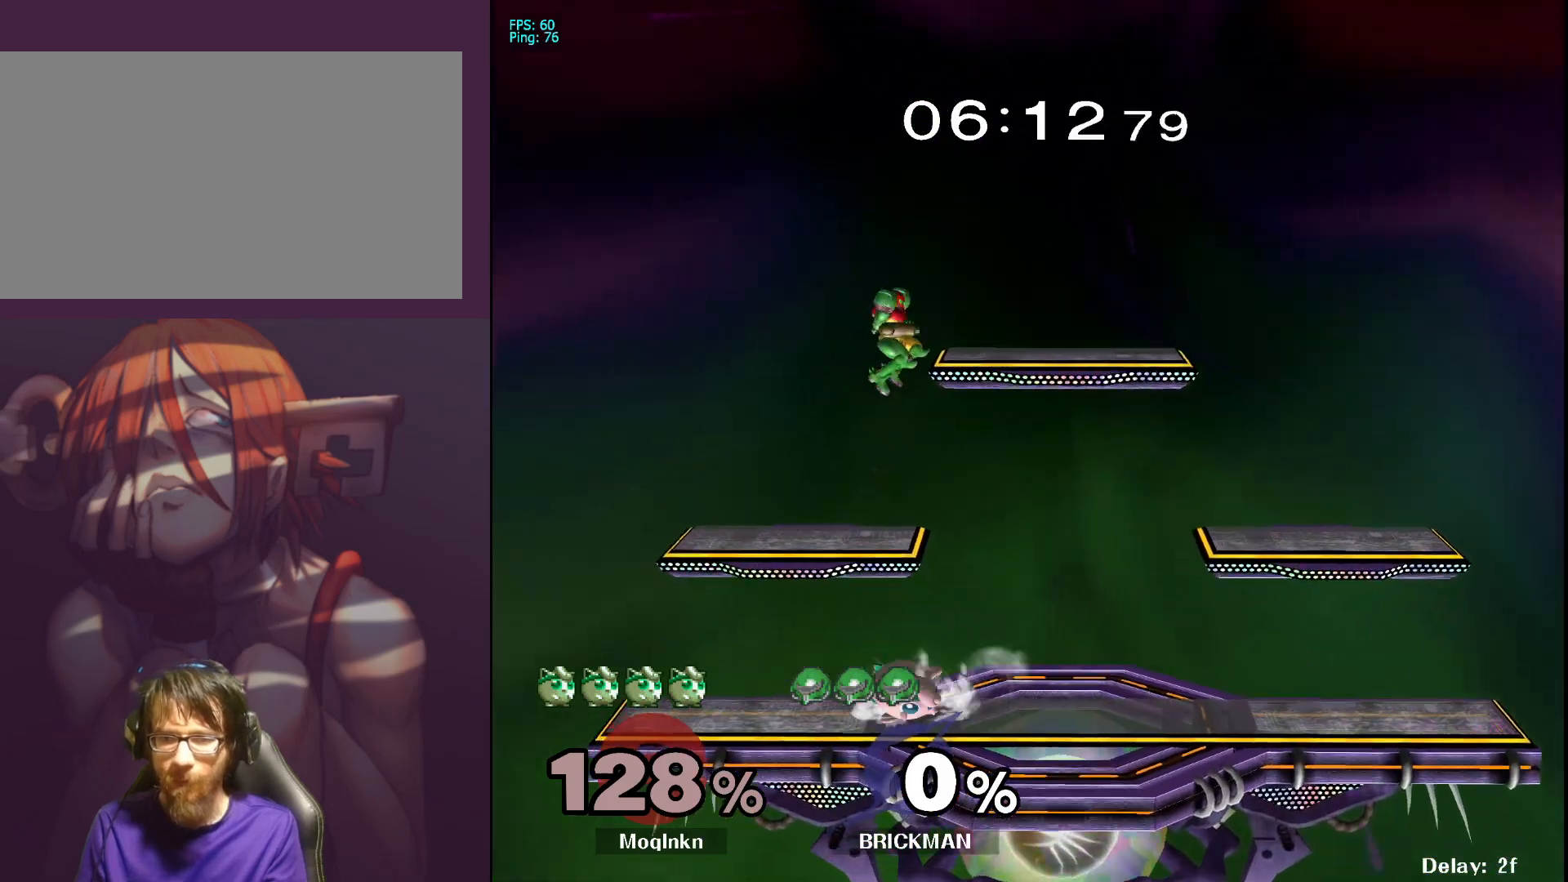
{"buttons": [], "left_stick": "left", "right_stick": "center", "events": [[50, "left_stick", "left"], [133, "left_stick", "down-right"], [217, "left_stick", "left"]]}
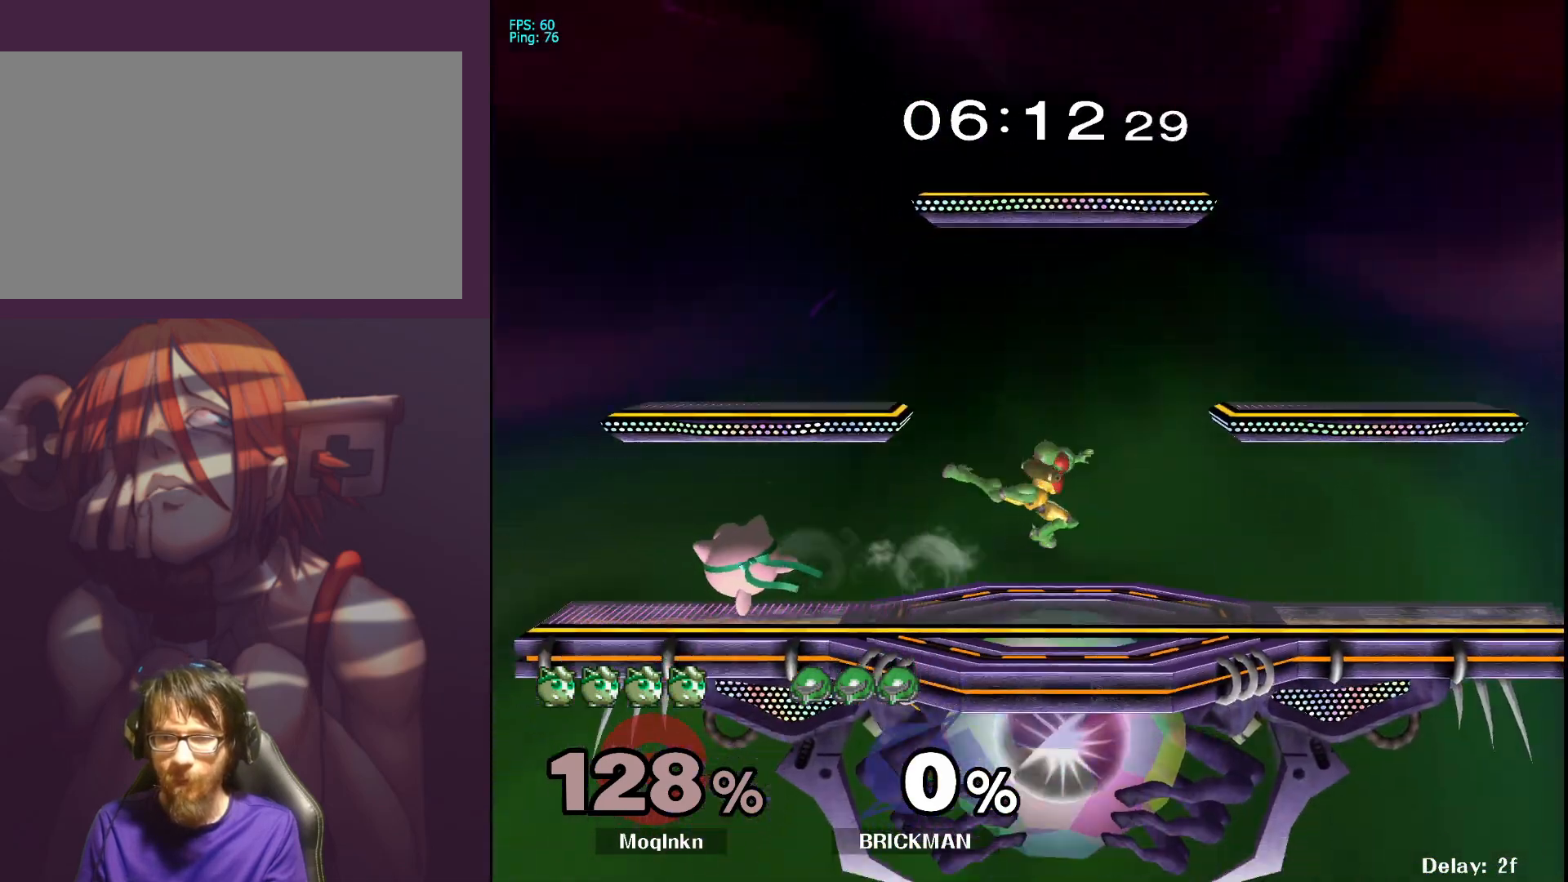
{"buttons": ["B"], "left_stick": "right", "right_stick": "center", "events": [[200, "Y", "down"], [267, "Y", "up"], [267, "left_stick", "center"], [317, "left_stick", "right"], [417, "B", "down"]]}
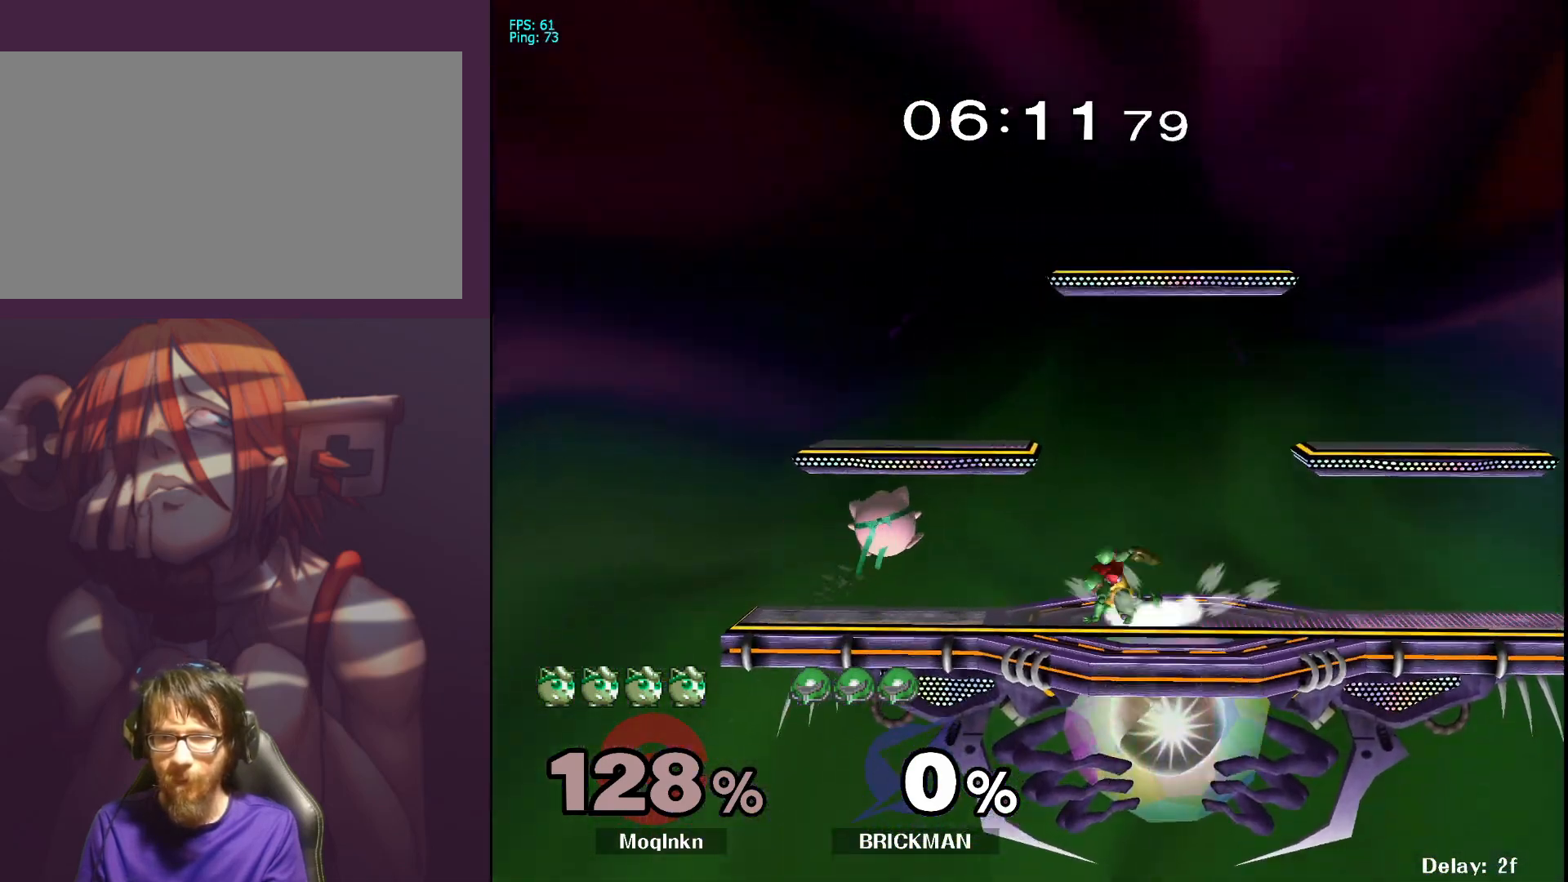
{"buttons": [], "left_stick": "up-right", "right_stick": "center", "events": [[50, "B", "up"], [50, "left_stick", "up"], [400, "left_stick", "up-right"]]}
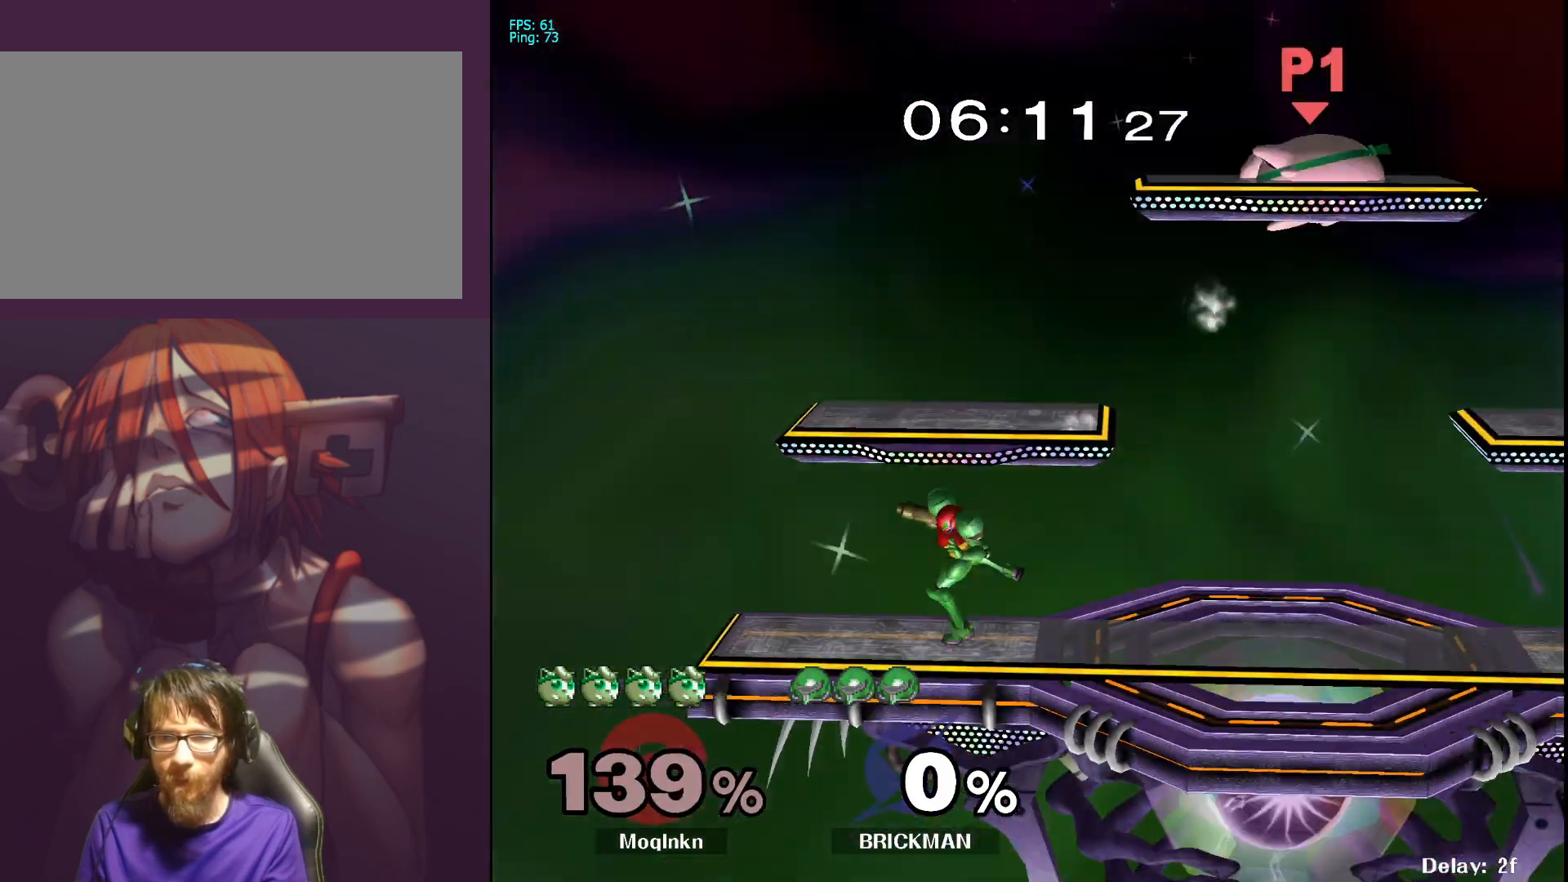
{"buttons": [], "left_stick": "right", "right_stick": "center", "events": [[183, "left_stick", "center"], [350, "left_stick", "right"]]}
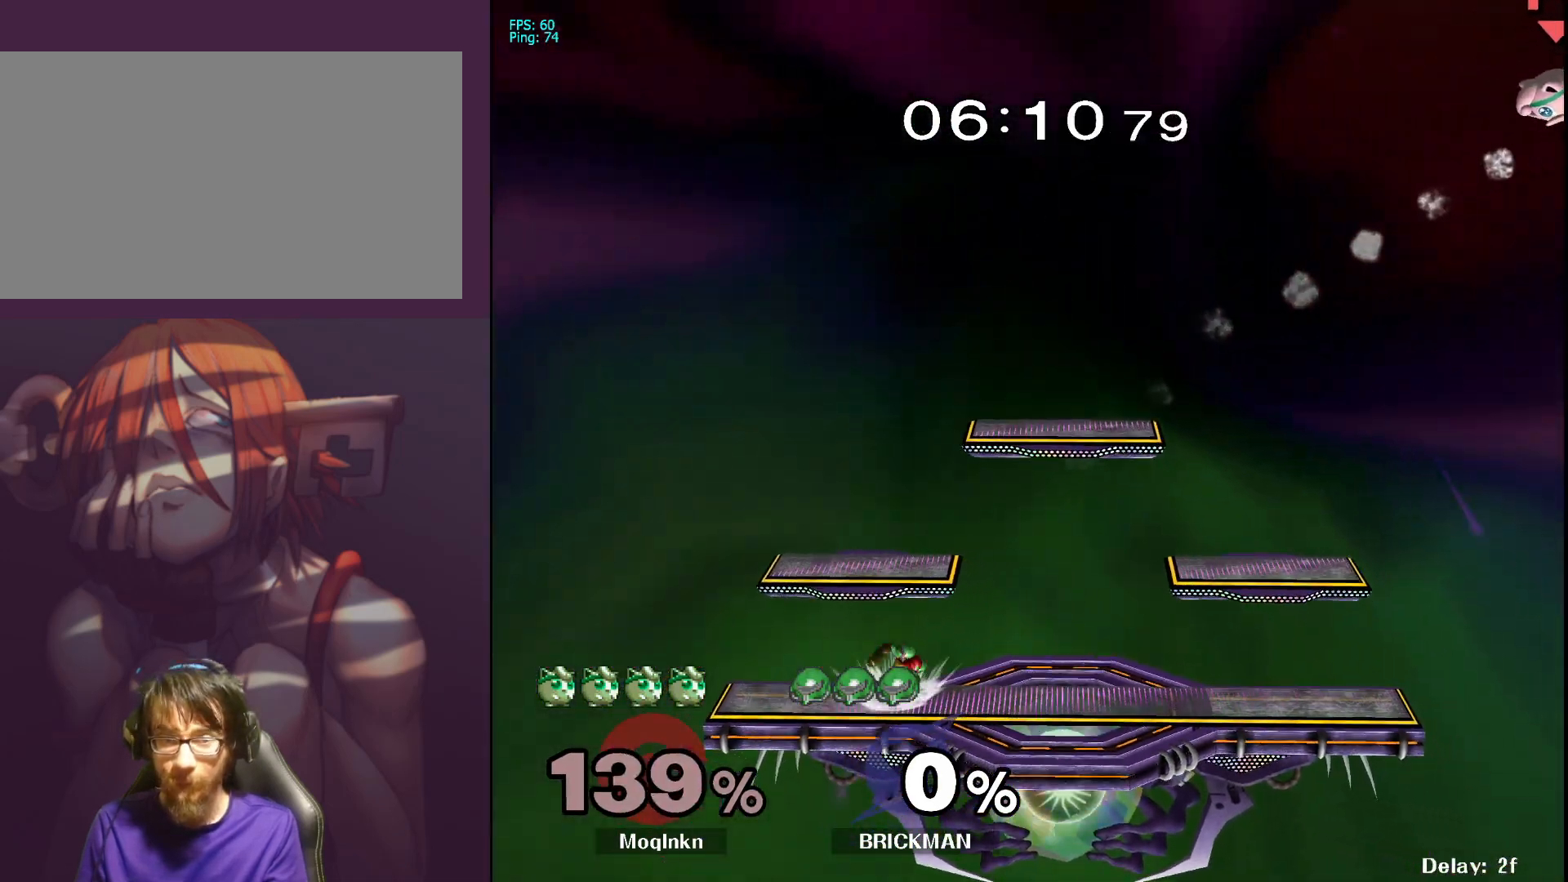
{"buttons": [], "left_stick": "down-left", "right_stick": "center", "events": [[283, "left_stick", "center"], [333, "left_stick", "down-left"]]}
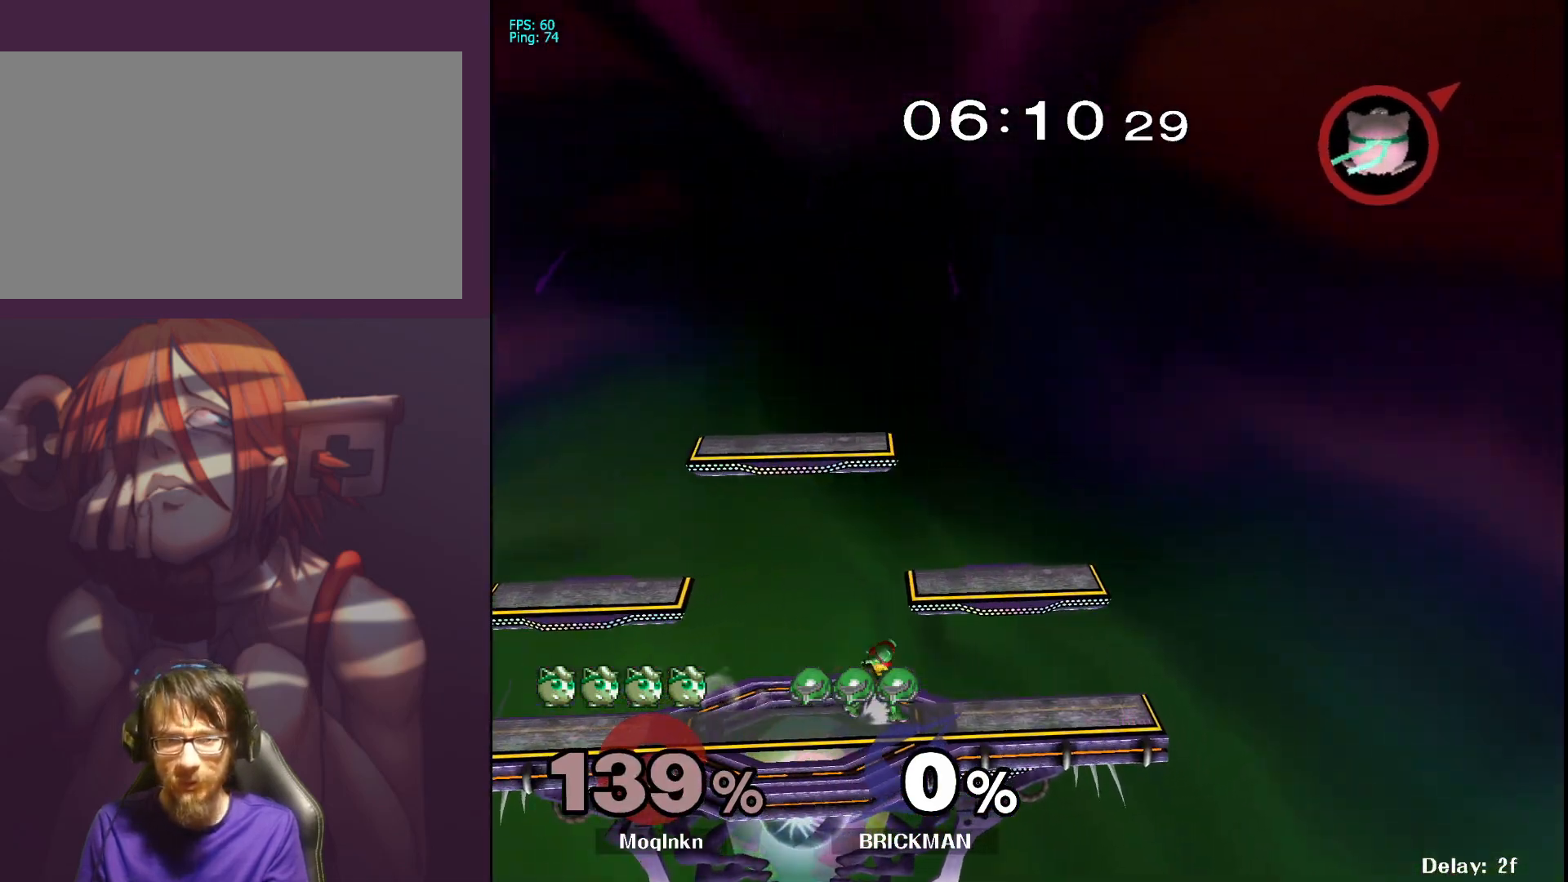
{"buttons": [], "left_stick": "down-left", "right_stick": "center", "events": []}
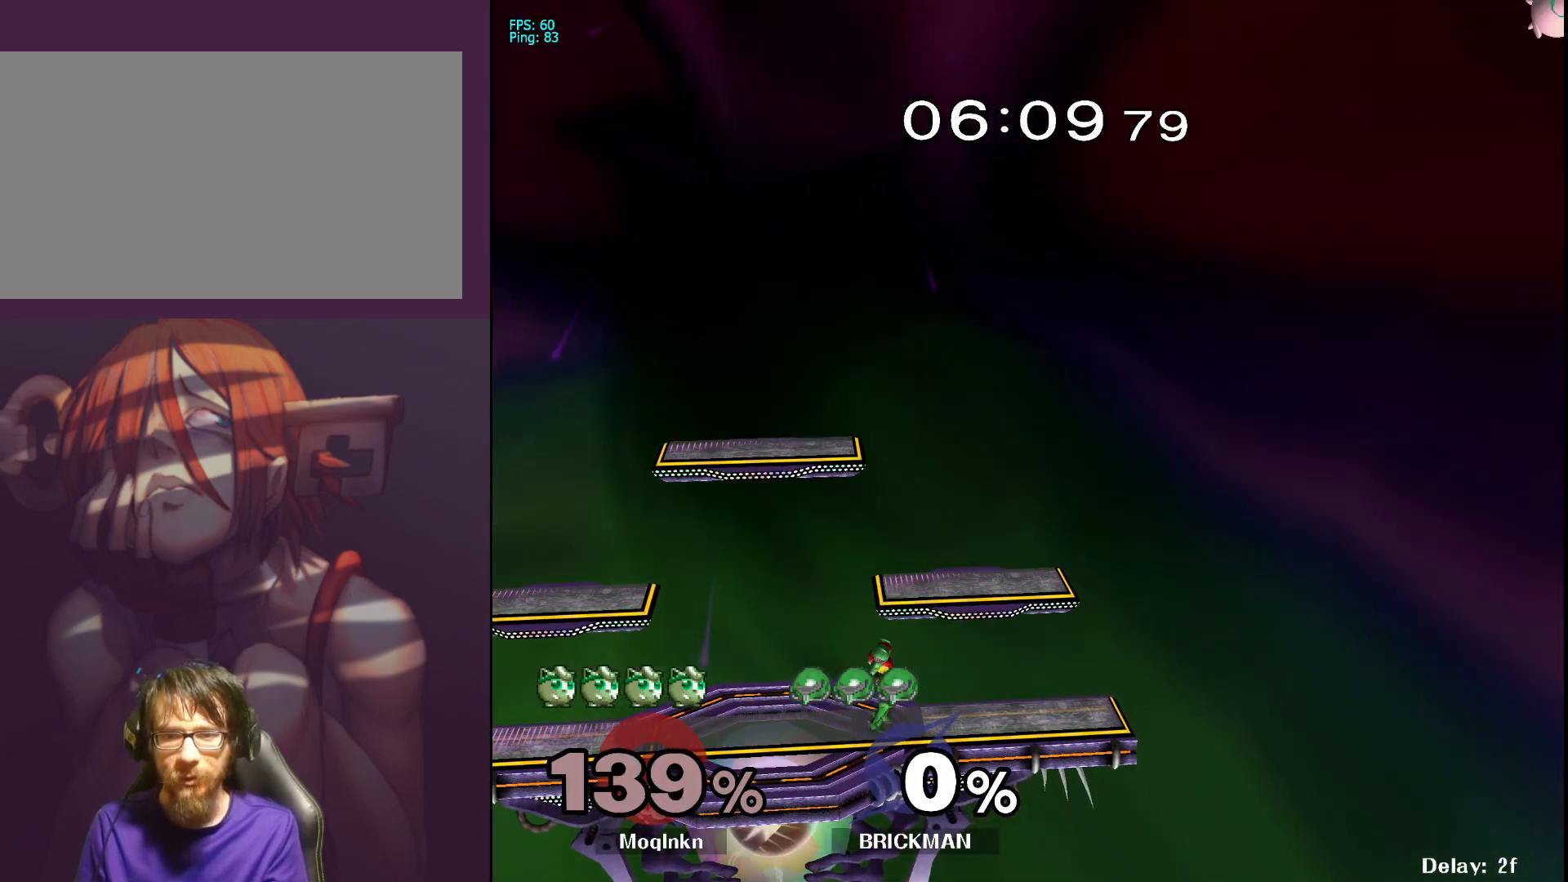
{"buttons": [], "left_stick": "down-left", "right_stick": "center", "events": []}
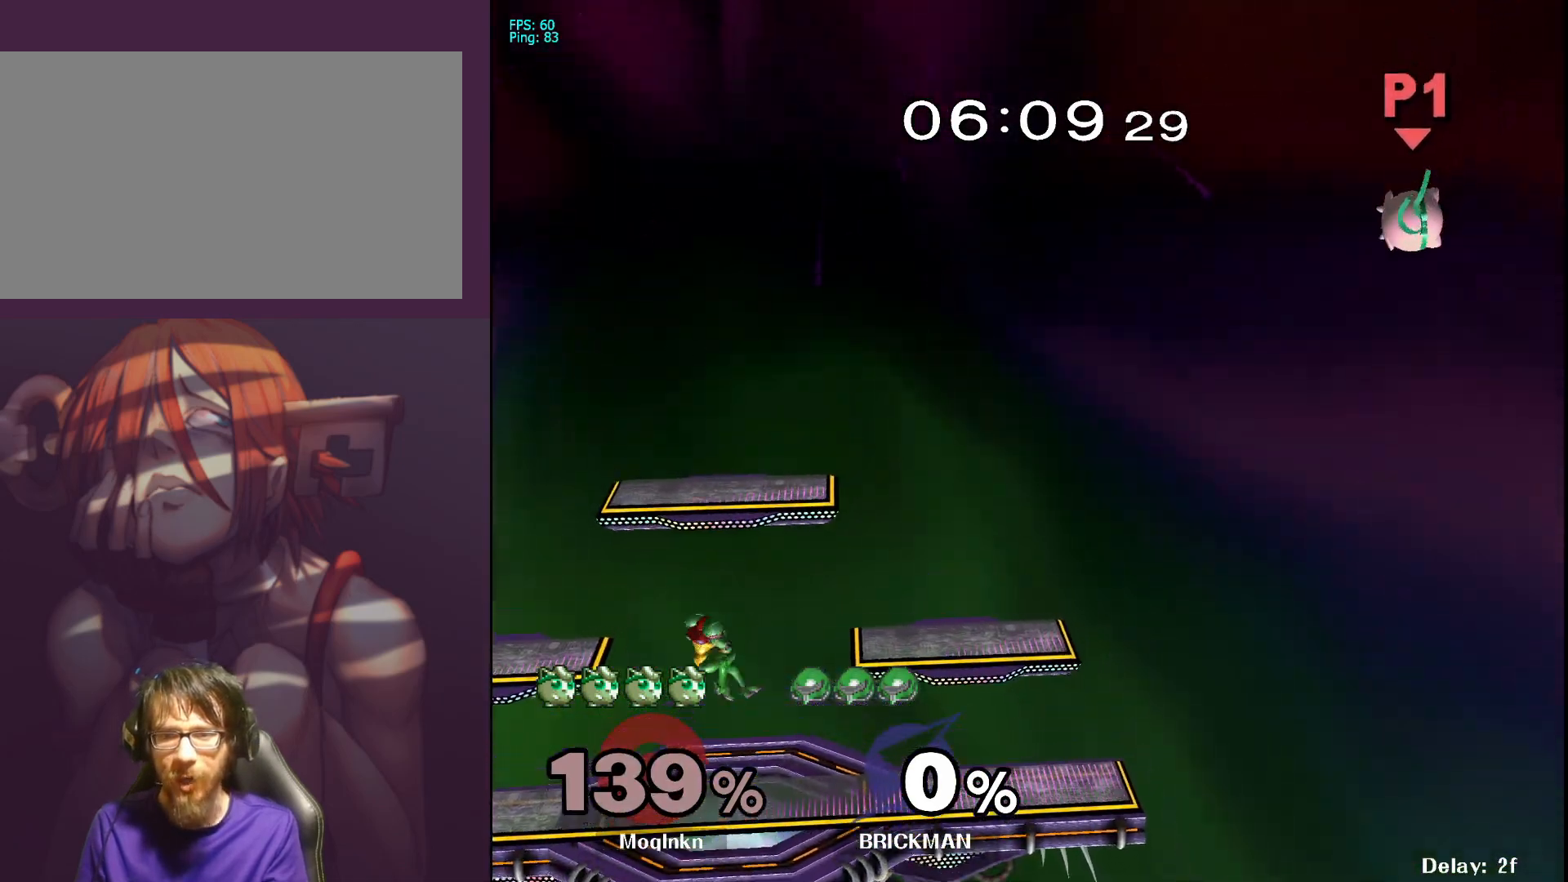
{"buttons": [], "left_stick": "down-right", "right_stick": "center", "events": [[283, "left_stick", "right"], [400, "left_stick", "left"], [500, "left_stick", "down-right"]]}
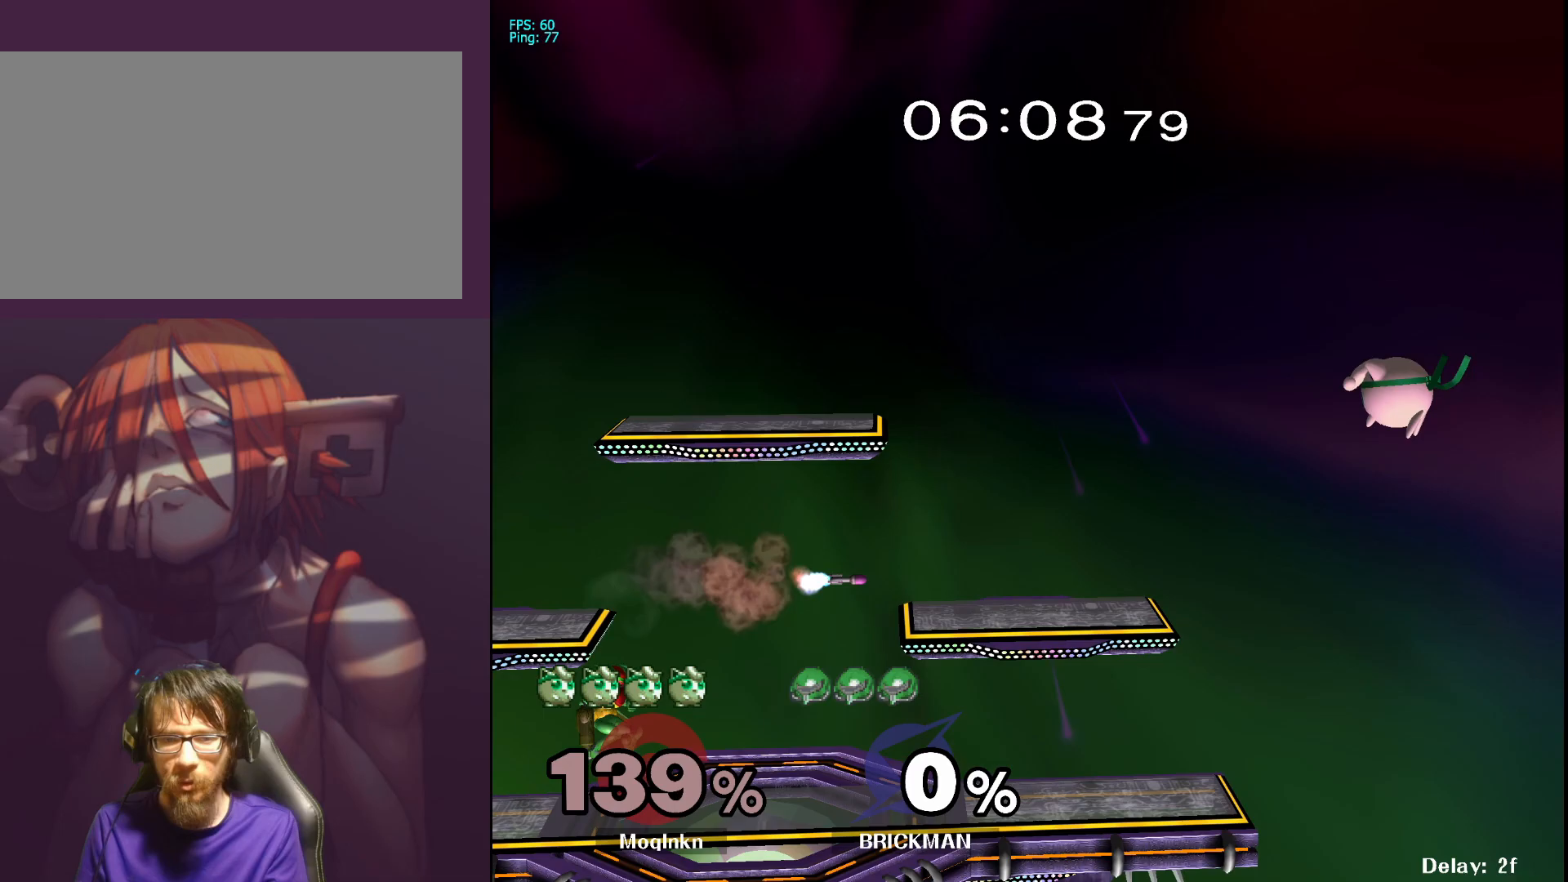
{"buttons": [], "left_stick": "down-left", "right_stick": "center", "events": [[100, "left_stick", "down-left"], [200, "left_stick", "down"], [367, "left_stick", "down-left"]]}
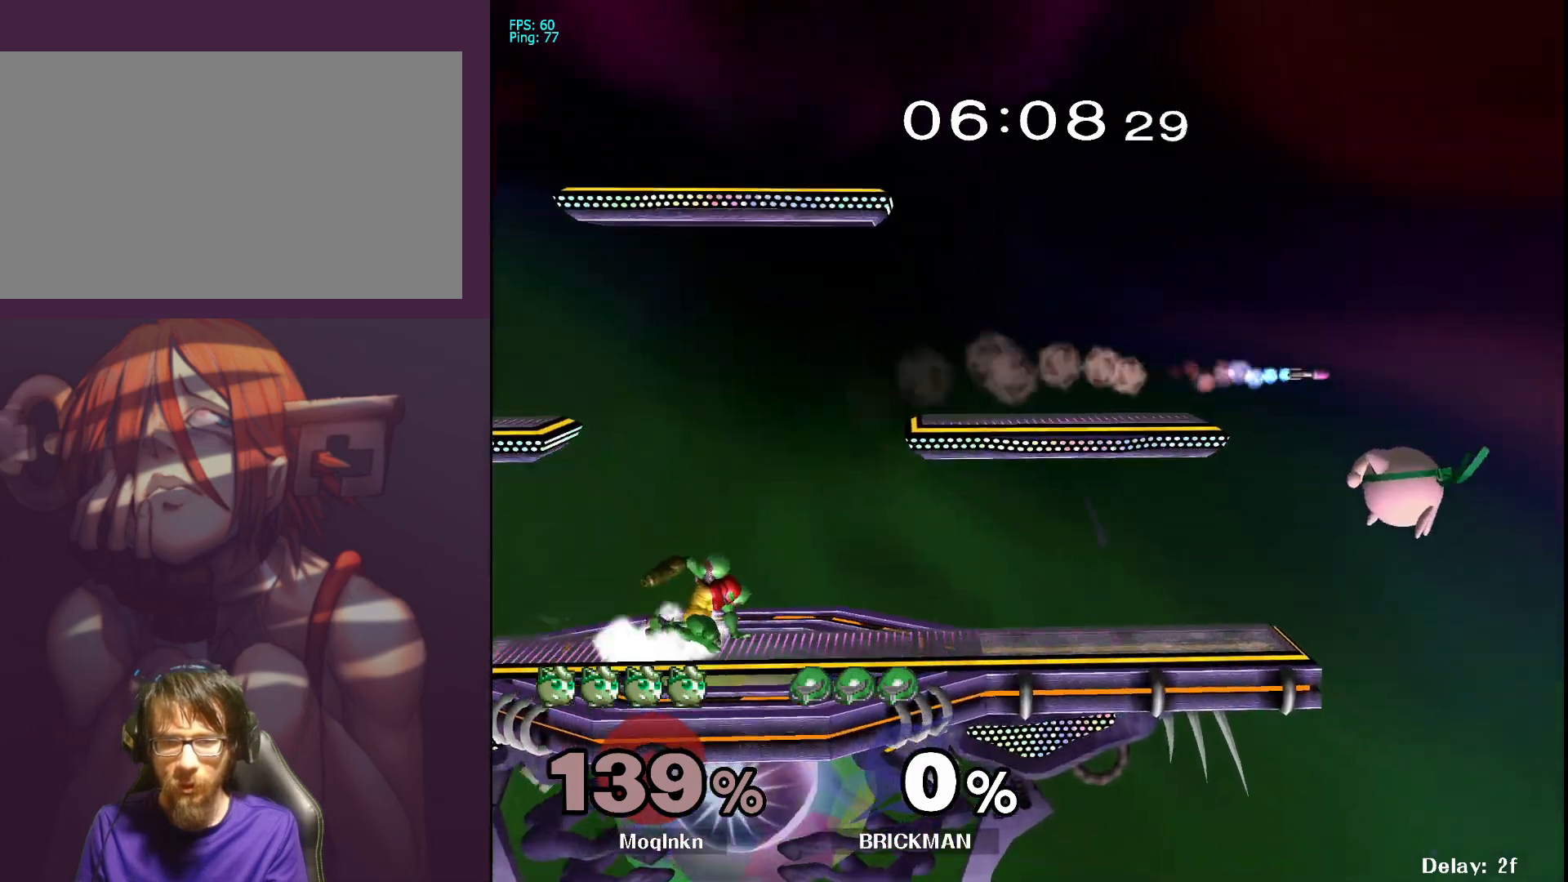
{"buttons": [], "left_stick": "right", "right_stick": "center", "events": [[167, "left_stick", "center"], [367, "left_stick", "right"]]}
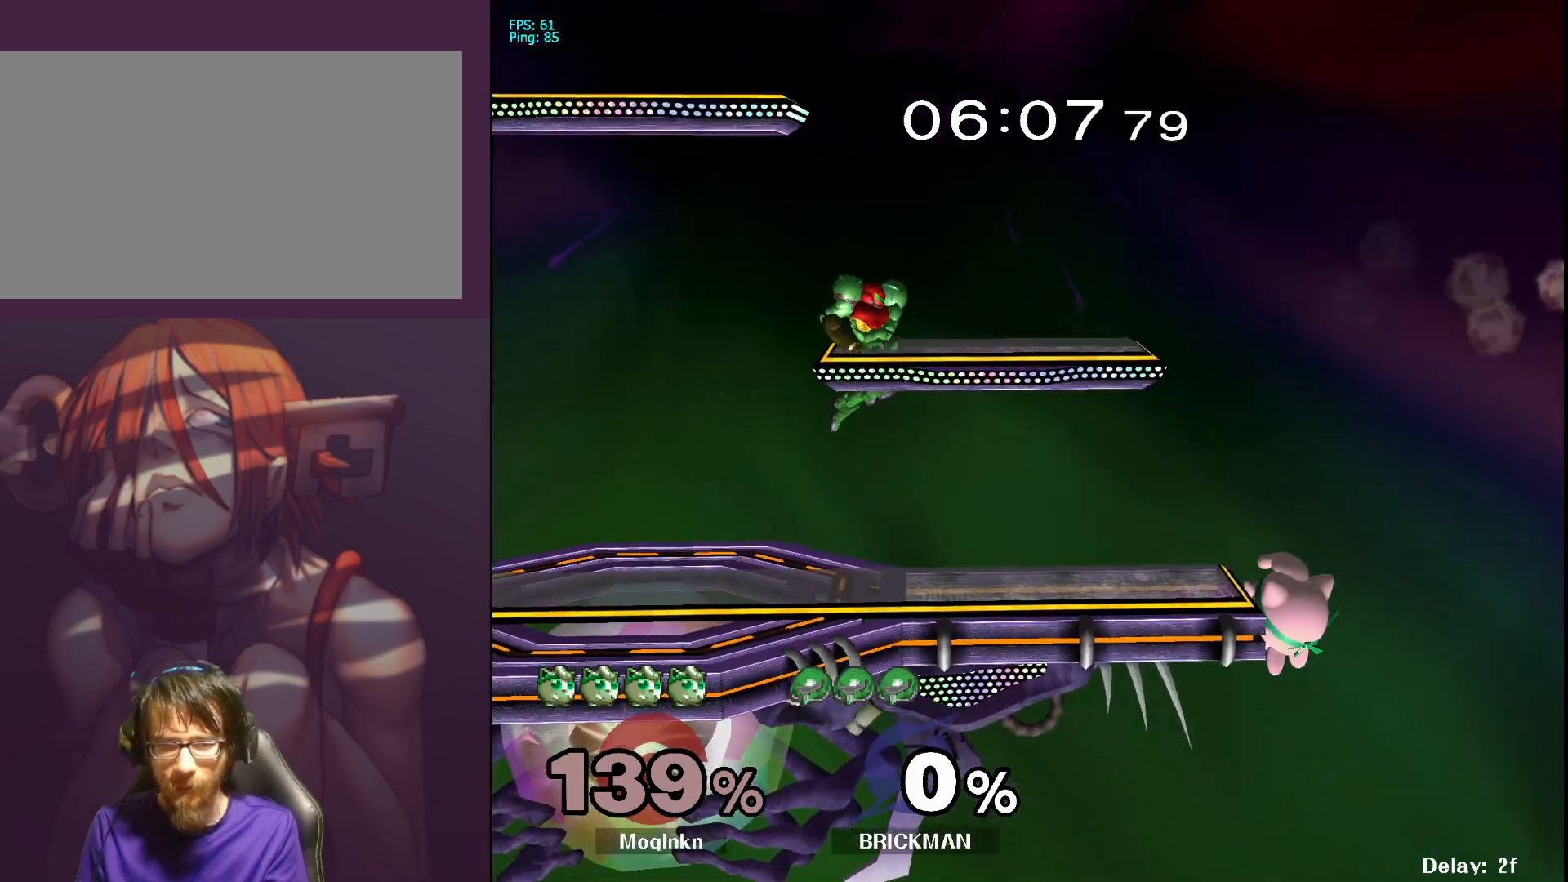
{"buttons": [], "left_stick": "center", "right_stick": "center", "events": [[17, "left_stick", "left"], [33, "X", "down"], [250, "X", "up"], [317, "A", "down"], [383, "A", "up"], [433, "left_stick", "center"]]}
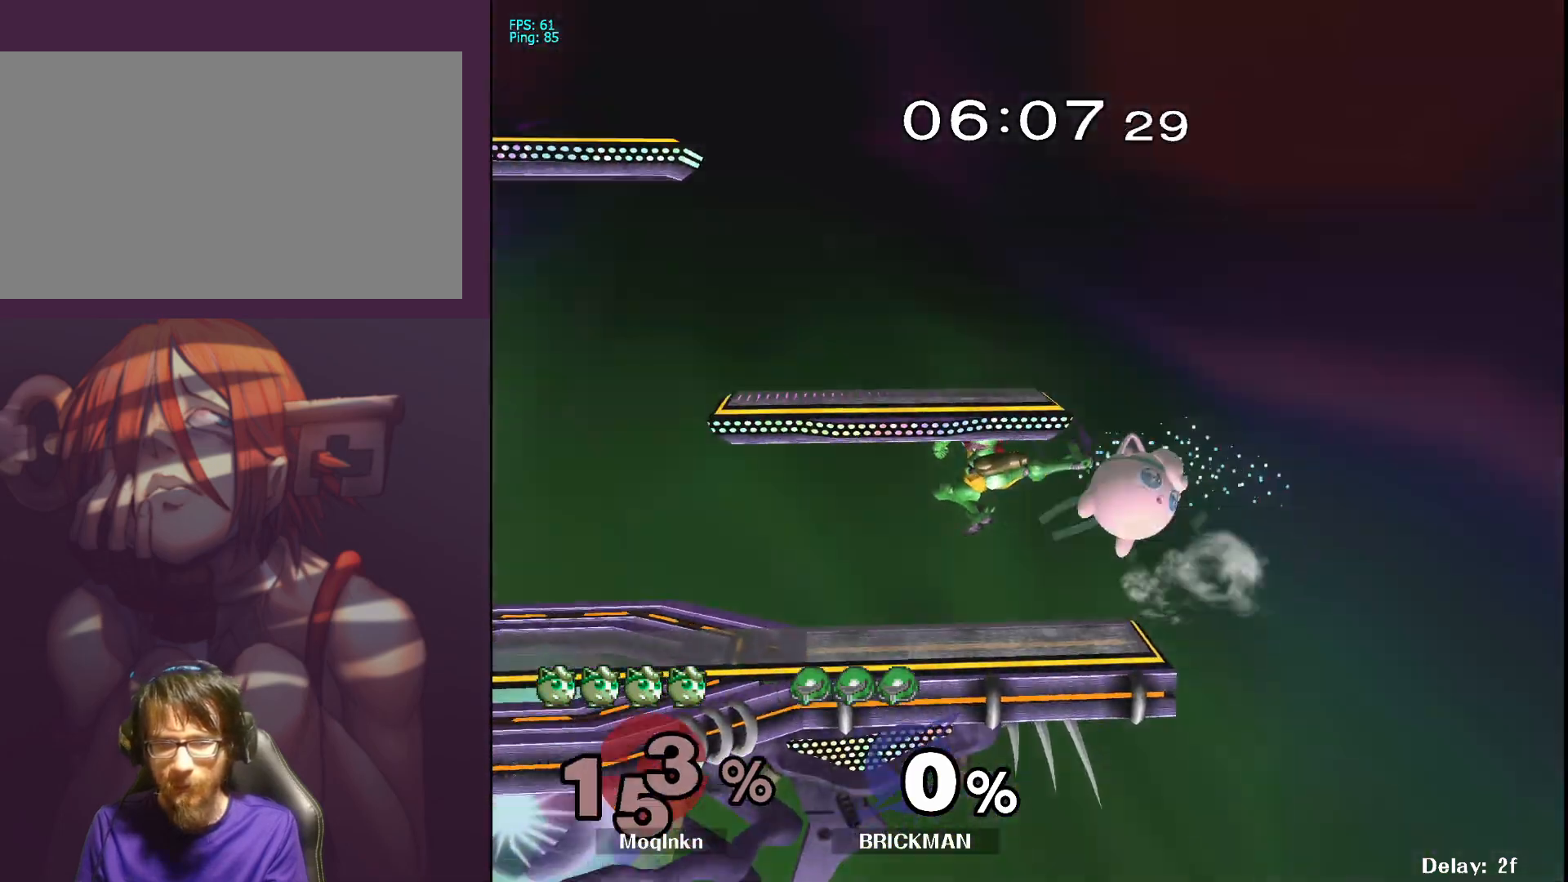
{"buttons": [], "left_stick": "left", "right_stick": "center", "events": [[17, "A", "down"], [83, "A", "up"], [250, "left_stick", "left"]]}
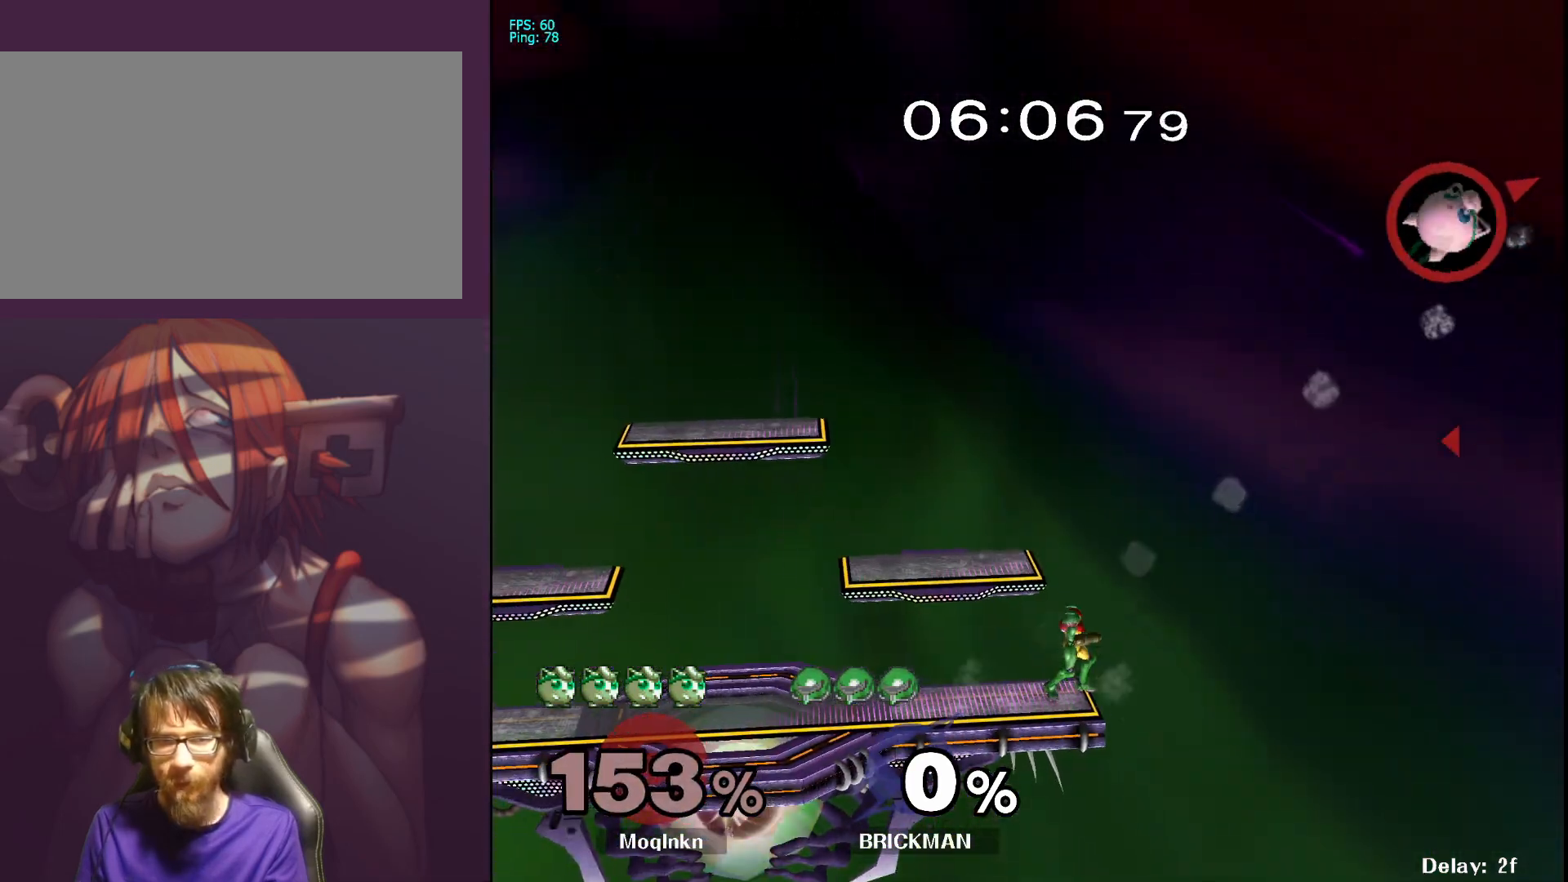
{"buttons": [], "left_stick": "center", "right_stick": "center", "events": [[417, "left_stick", "center"]]}
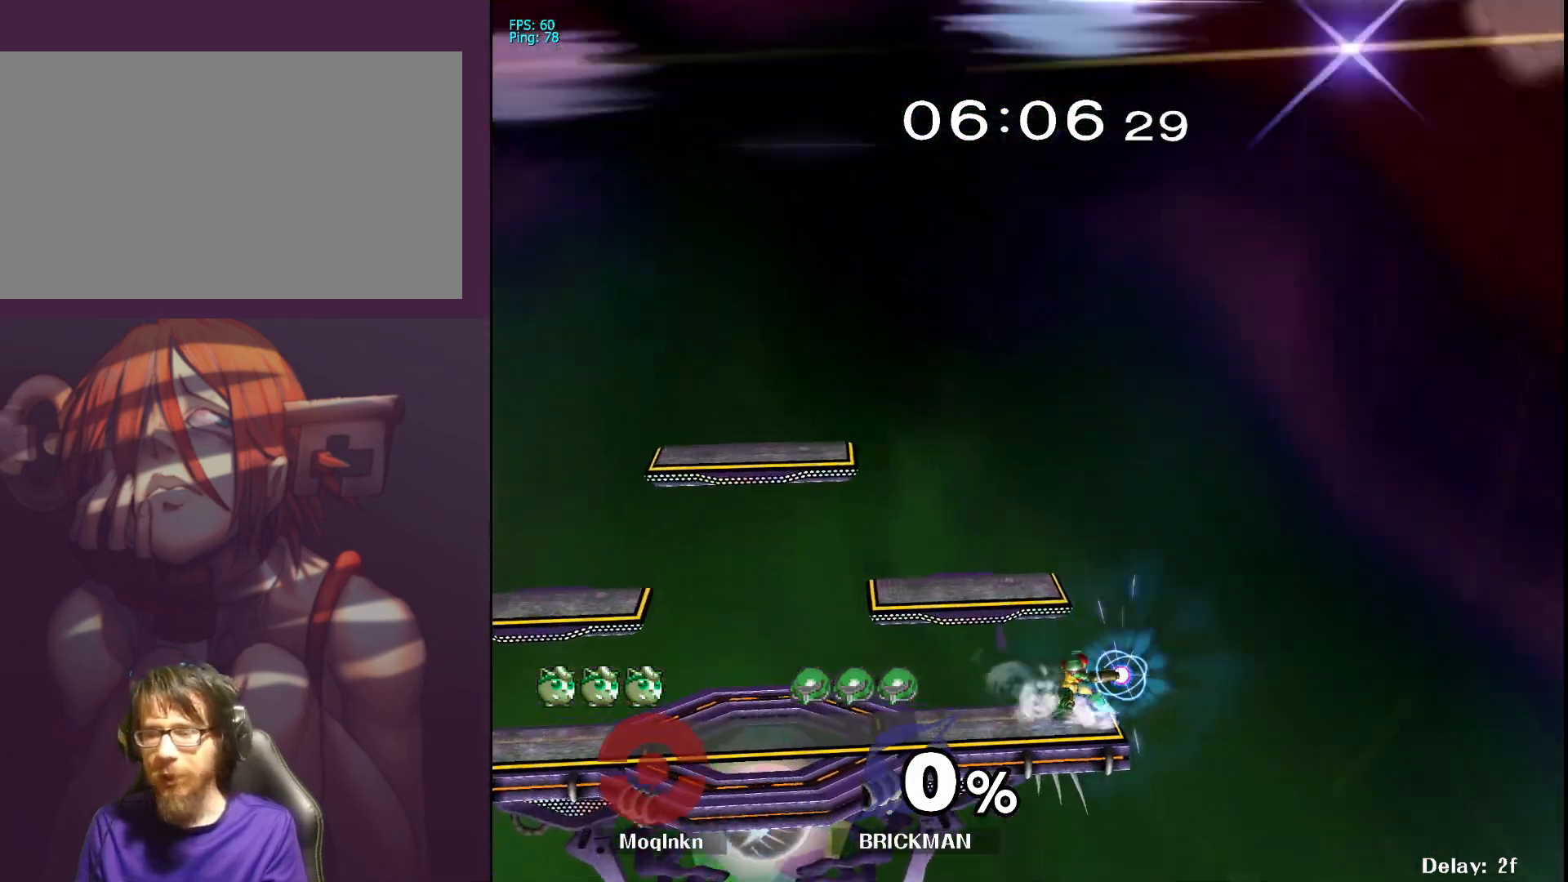
{"buttons": [], "left_stick": "down", "right_stick": "center", "events": [[467, "left_stick", "down"]]}
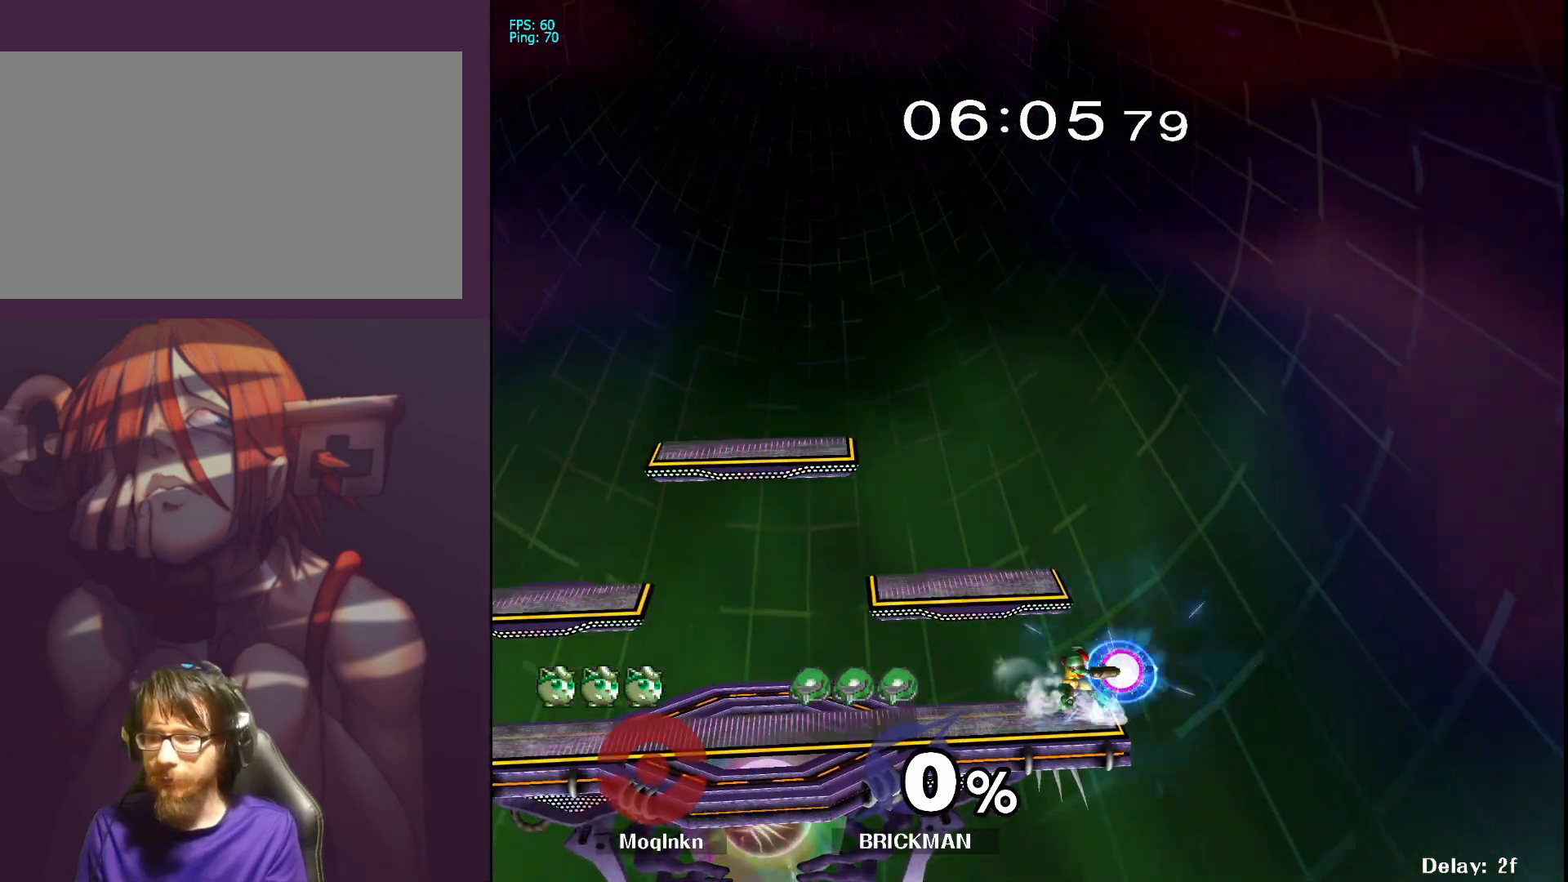
{"buttons": [], "left_stick": "up", "right_stick": "center", "events": [[33, "left_stick", "down-right"], [183, "left_stick", "up-right"], [250, "left_stick", "up-left"], [317, "left_stick", "down-left"], [367, "left_stick", "down-right"], [500, "left_stick", "up"]]}
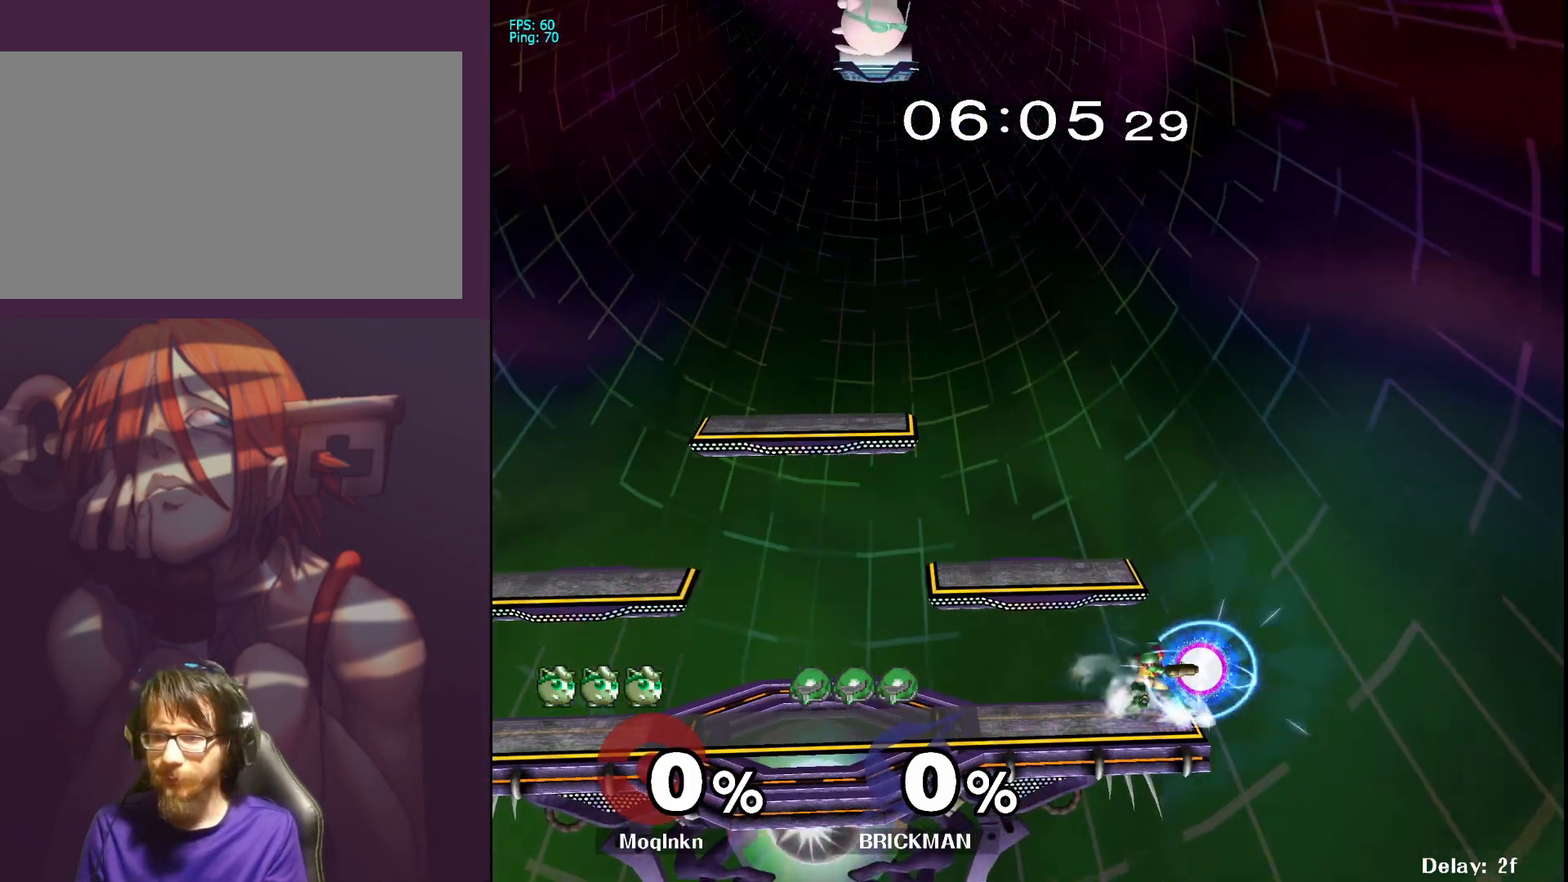
{"buttons": [], "left_stick": "down-right", "right_stick": "center", "events": [[33, "left_stick", "left"], [83, "left_stick", "down"], [283, "left_stick", "down-left"], [383, "left_stick", "right"], [500, "left_stick", "down-right"]]}
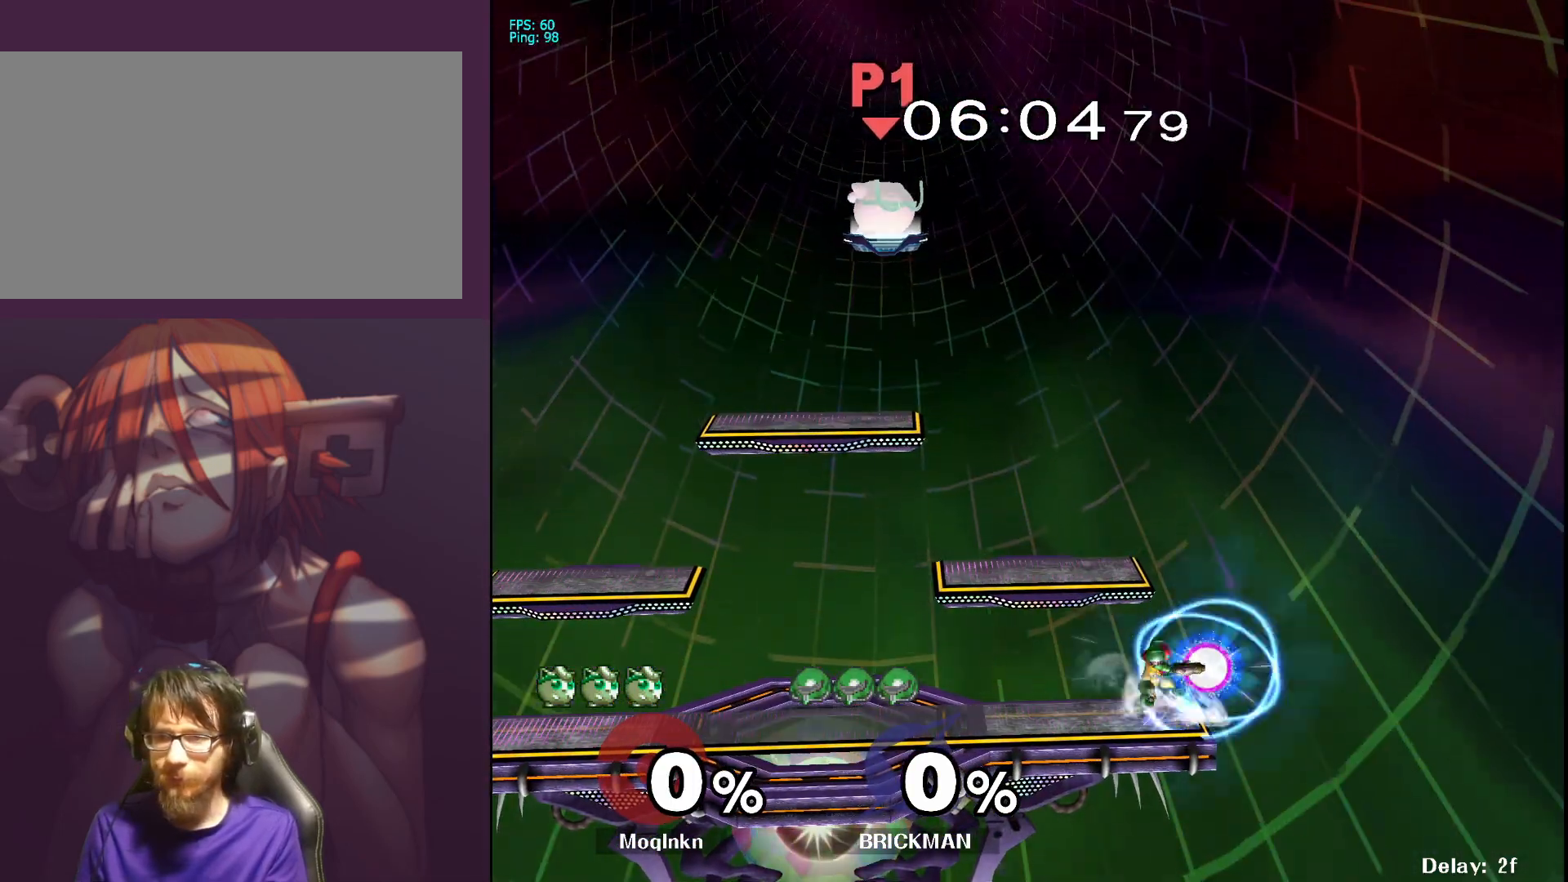
{"buttons": [], "left_stick": "down-left", "right_stick": "center", "events": [[250, "left_stick", "right"], [467, "left_stick", "down-left"]]}
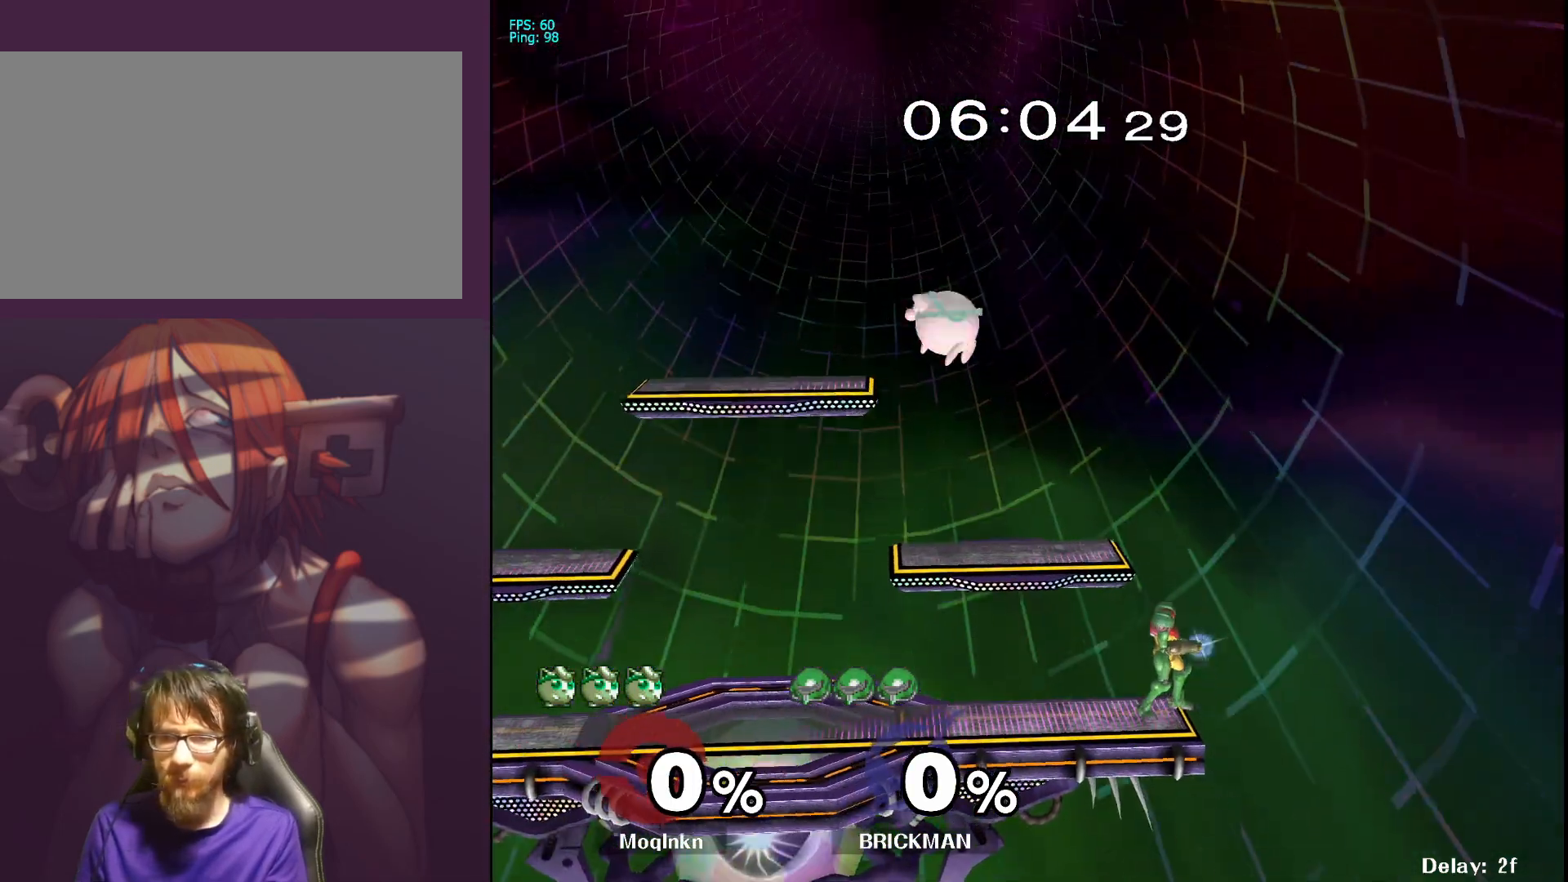
{"buttons": [], "left_stick": "center", "right_stick": "center", "events": [[183, "left_stick", "down-right"], [250, "right_stick", "right"], [283, "left_stick", "center"], [300, "L1", "down"], [333, "right_stick", "center"], [433, "L1", "up"]]}
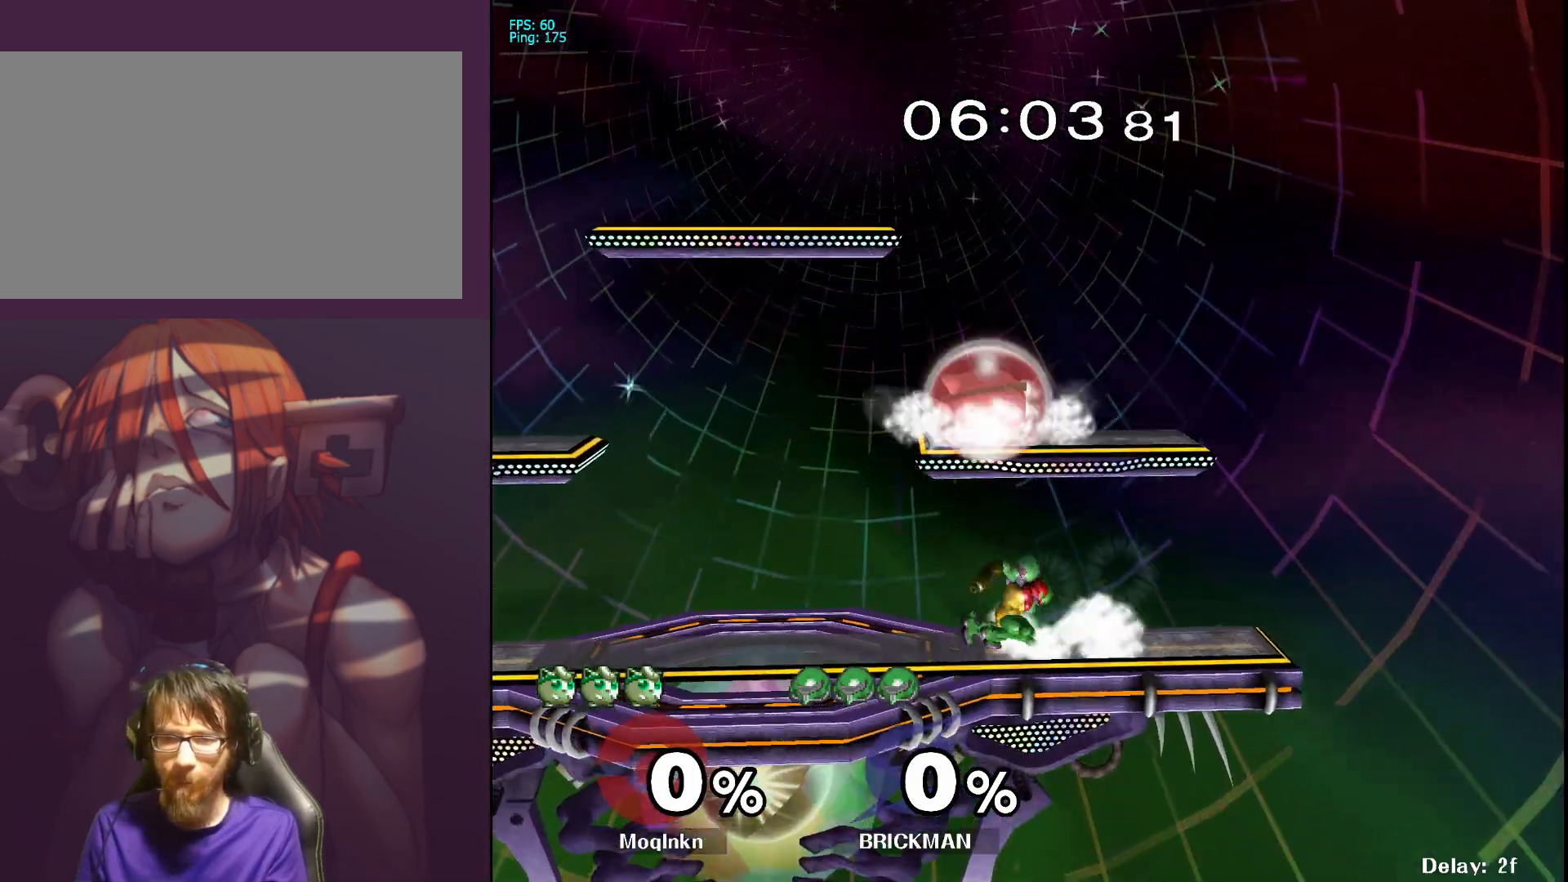
{"buttons": [], "left_stick": "down", "right_stick": "center", "events": [[117, "Y", "down"], [117, "left_stick", "left"], [167, "Y", "up"], [183, "Y", "down"], [200, "Y", "up"], [350, "left_stick", "center"], [383, "right_stick", "right"], [433, "left_stick", "down"], [483, "right_stick", "center"]]}
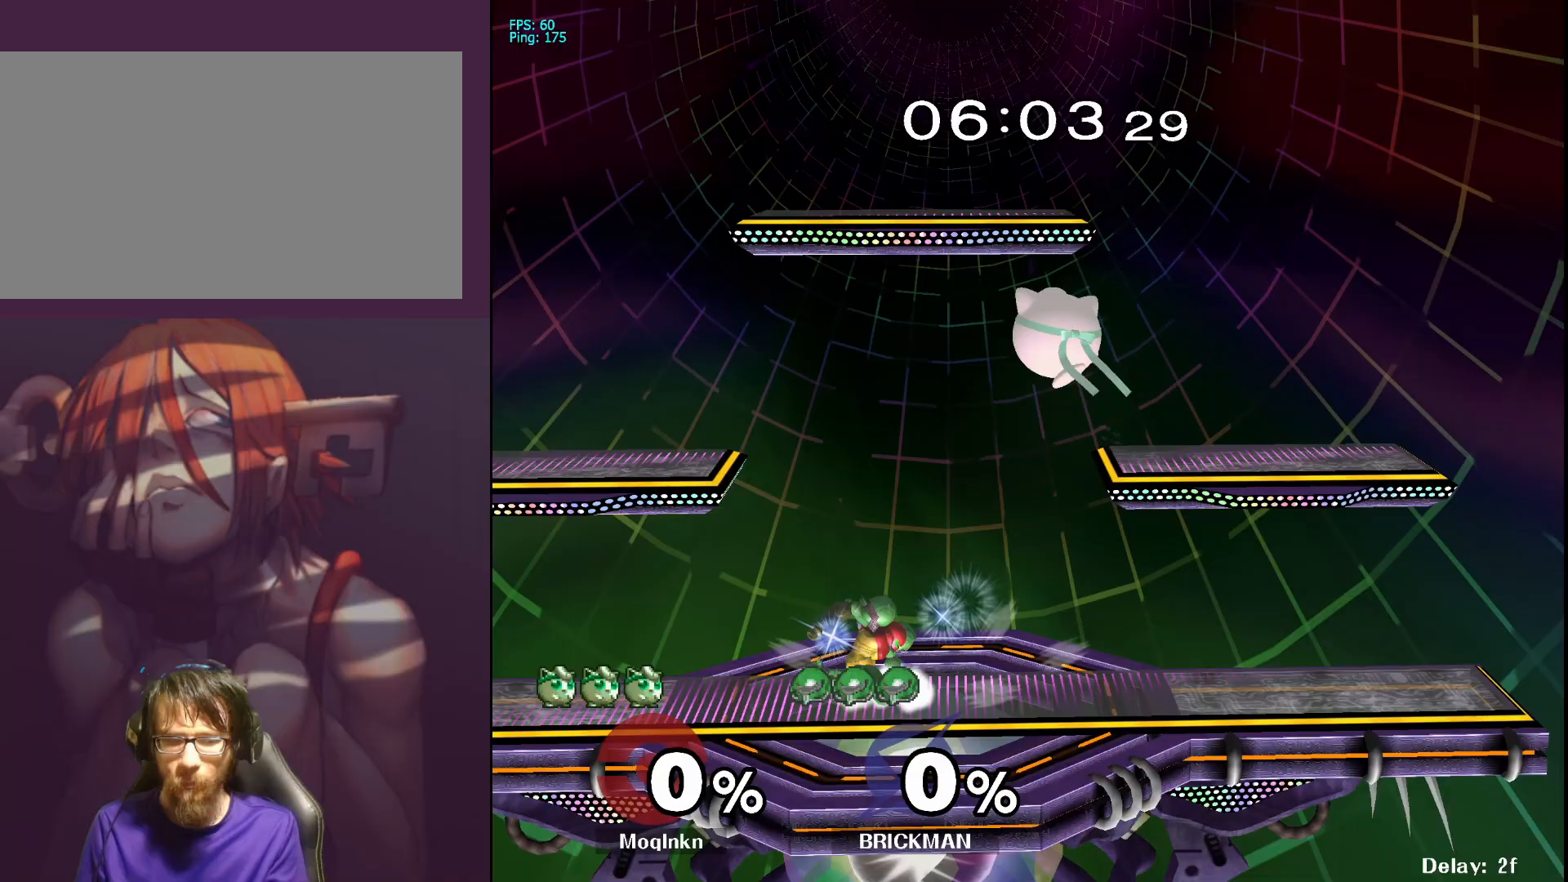
{"buttons": [], "left_stick": "right", "right_stick": "center", "events": [[50, "L1", "down"], [67, "L1", "up"], [83, "L1", "down"], [150, "left_stick", "center"], [233, "L1", "up"], [350, "Y", "down"], [383, "Y", "up"], [383, "left_stick", "right"]]}
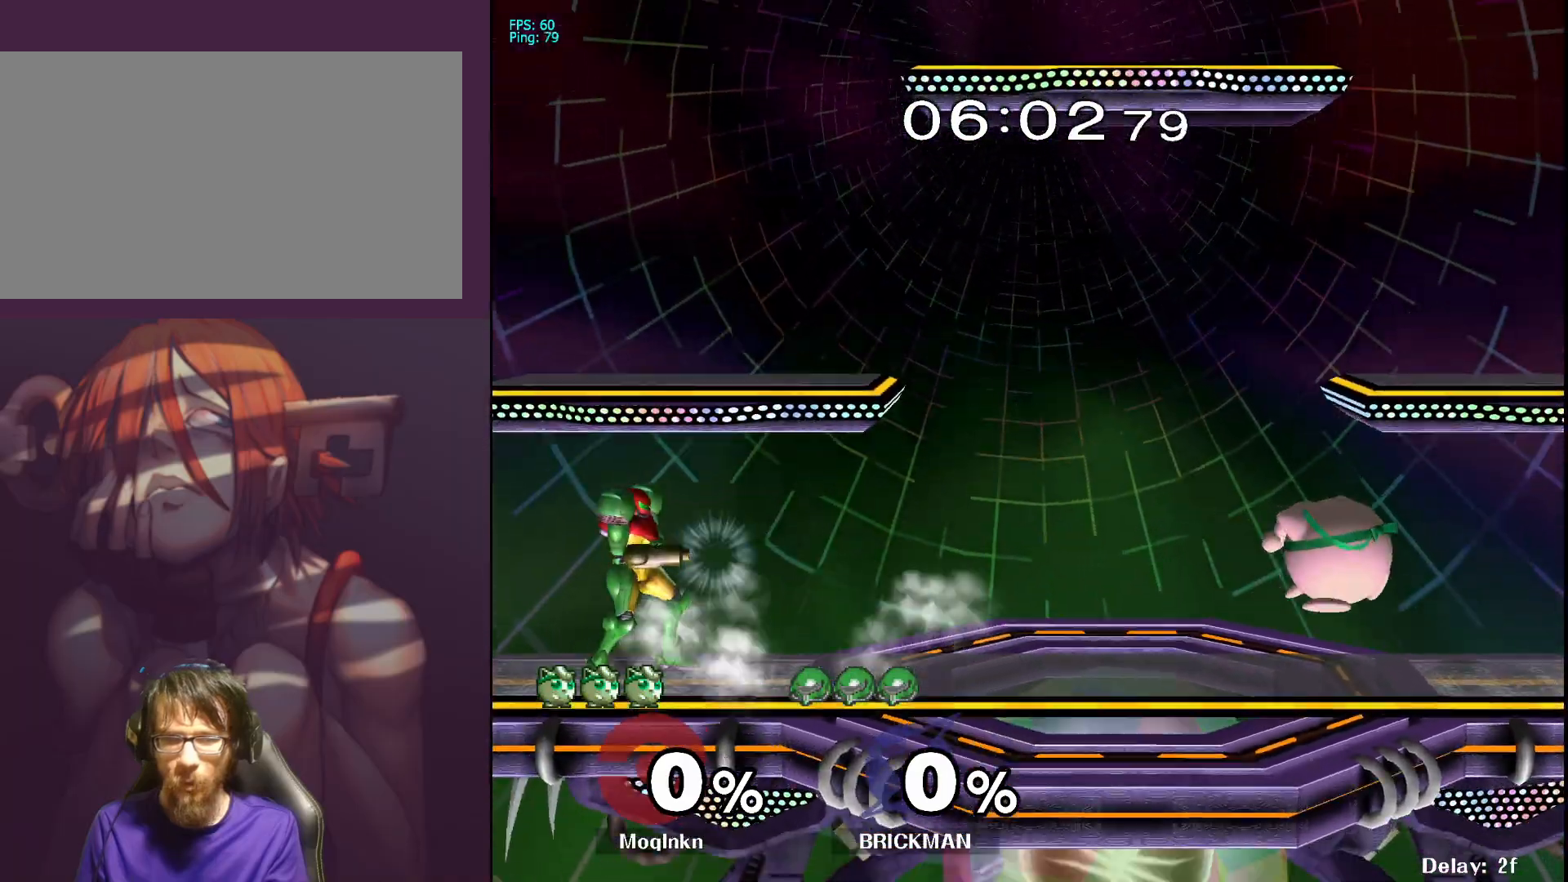
{"buttons": [], "left_stick": "right", "right_stick": "center", "events": [[17, "right_stick", "right"], [133, "left_stick", "center"], [133, "right_stick", "center"], [267, "left_stick", "right"], [417, "Y", "down"], [483, "Y", "up"]]}
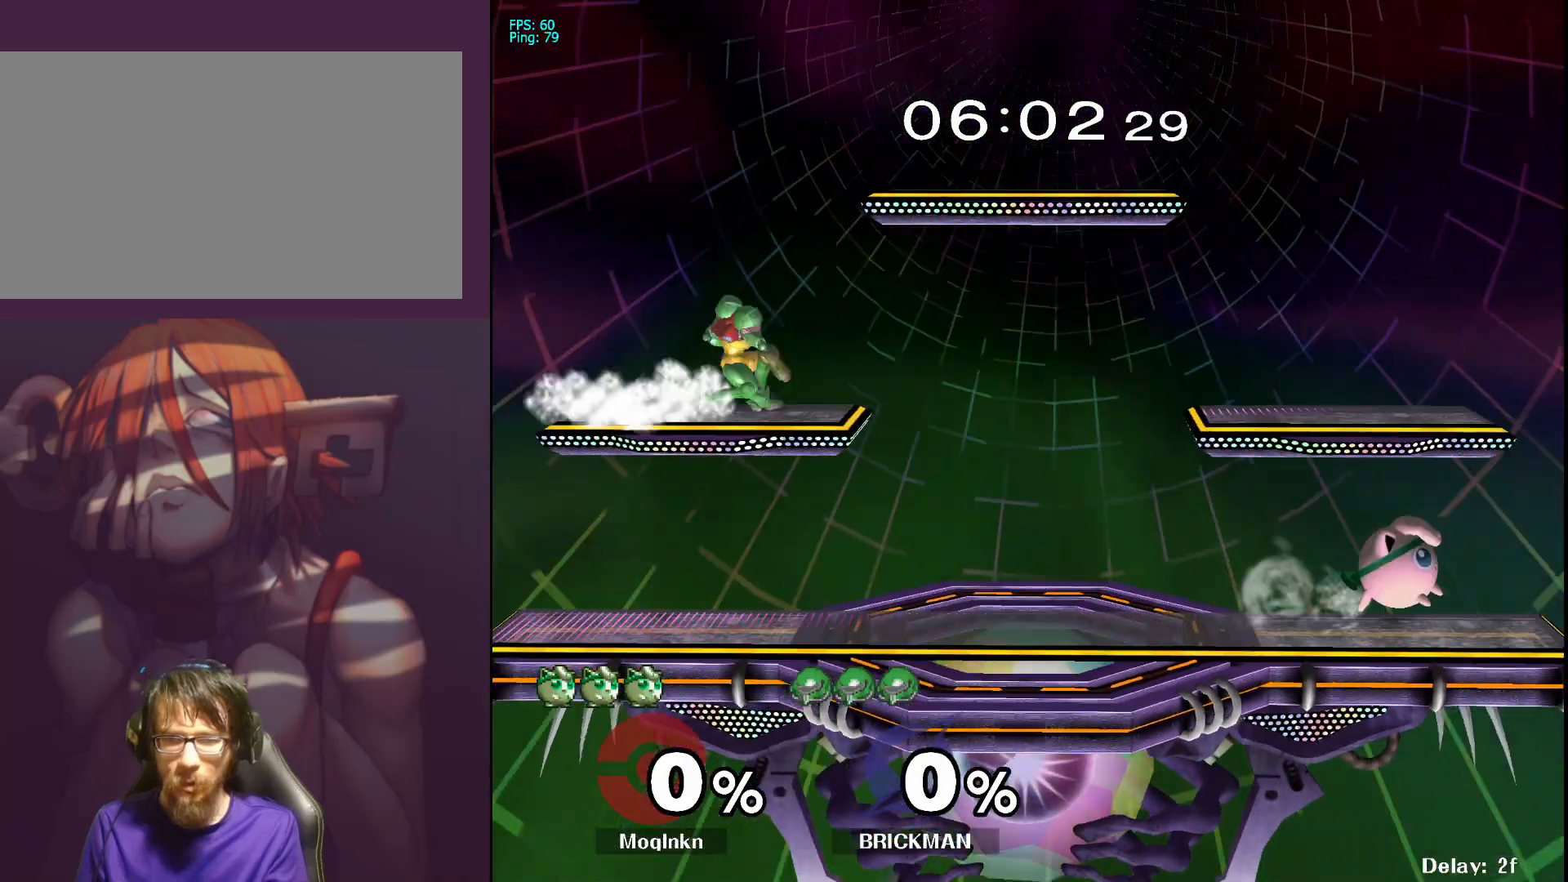
{"buttons": [], "left_stick": "left", "right_stick": "center", "events": [[183, "left_stick", "down-left"], [317, "left_stick", "center"], [417, "left_stick", "left"]]}
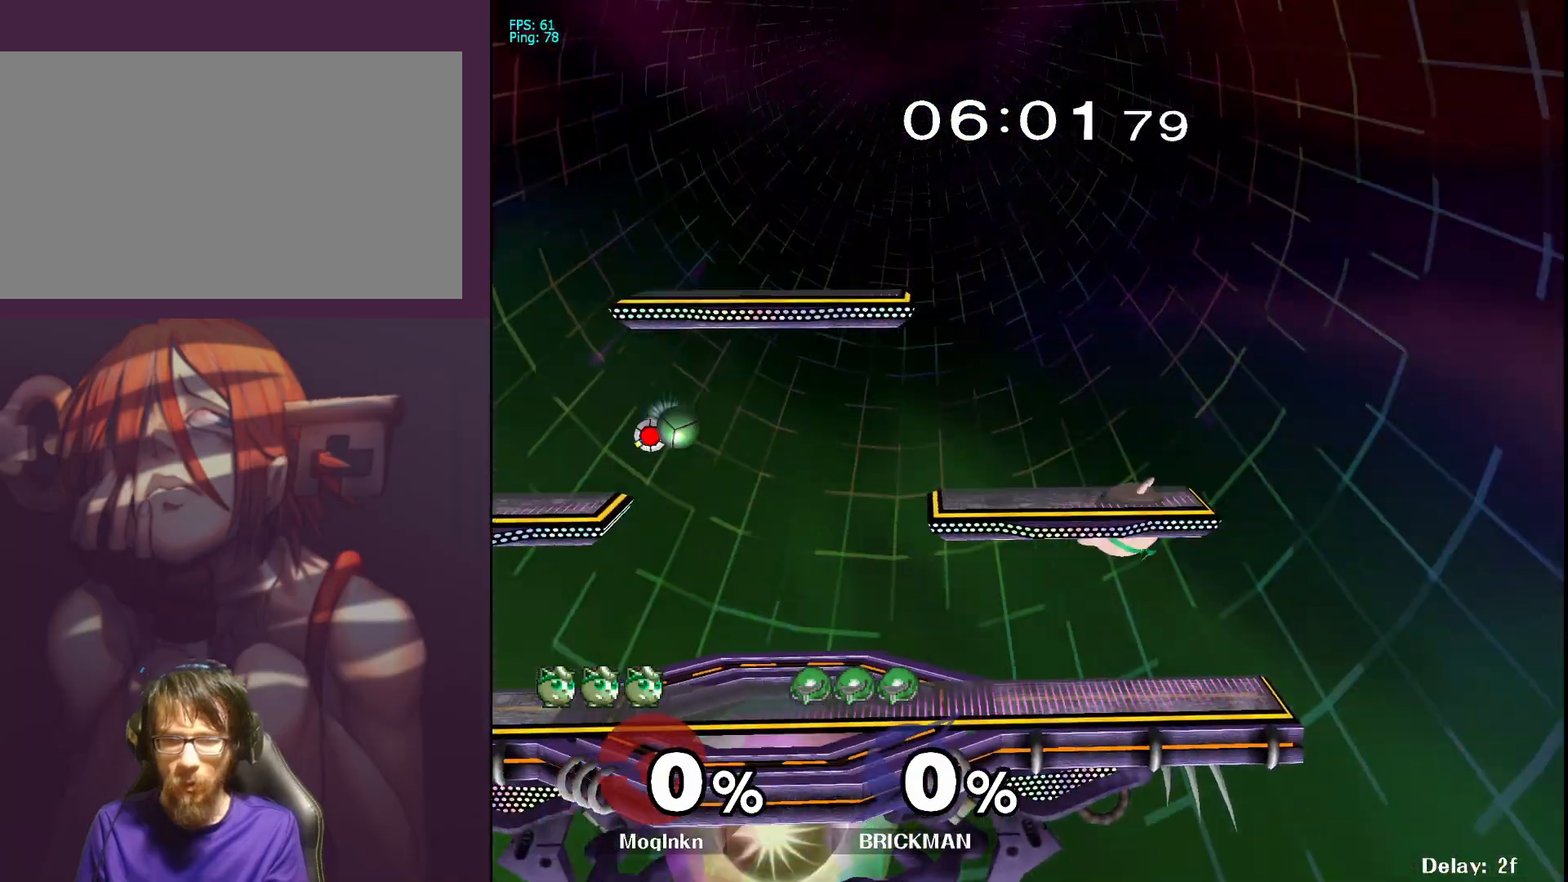
{"buttons": [], "left_stick": "up-left", "right_stick": "center", "events": [[150, "B", "down"], [267, "B", "up"], [283, "left_stick", "up-left"]]}
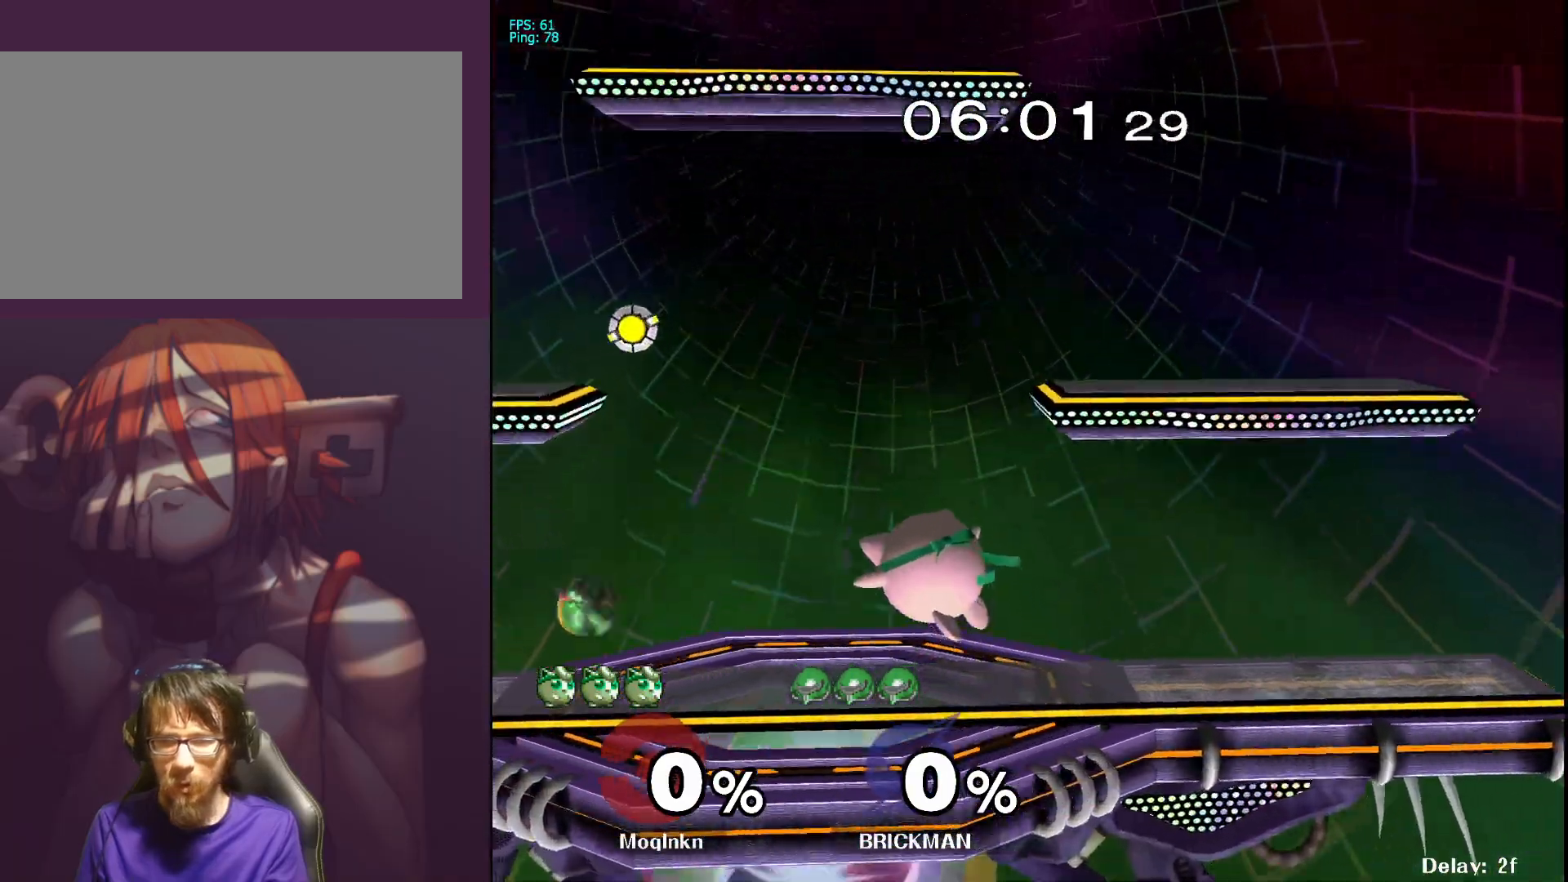
{"buttons": [], "left_stick": "right", "right_stick": "center", "events": [[133, "left_stick", "up-right"], [183, "left_stick", "right"]]}
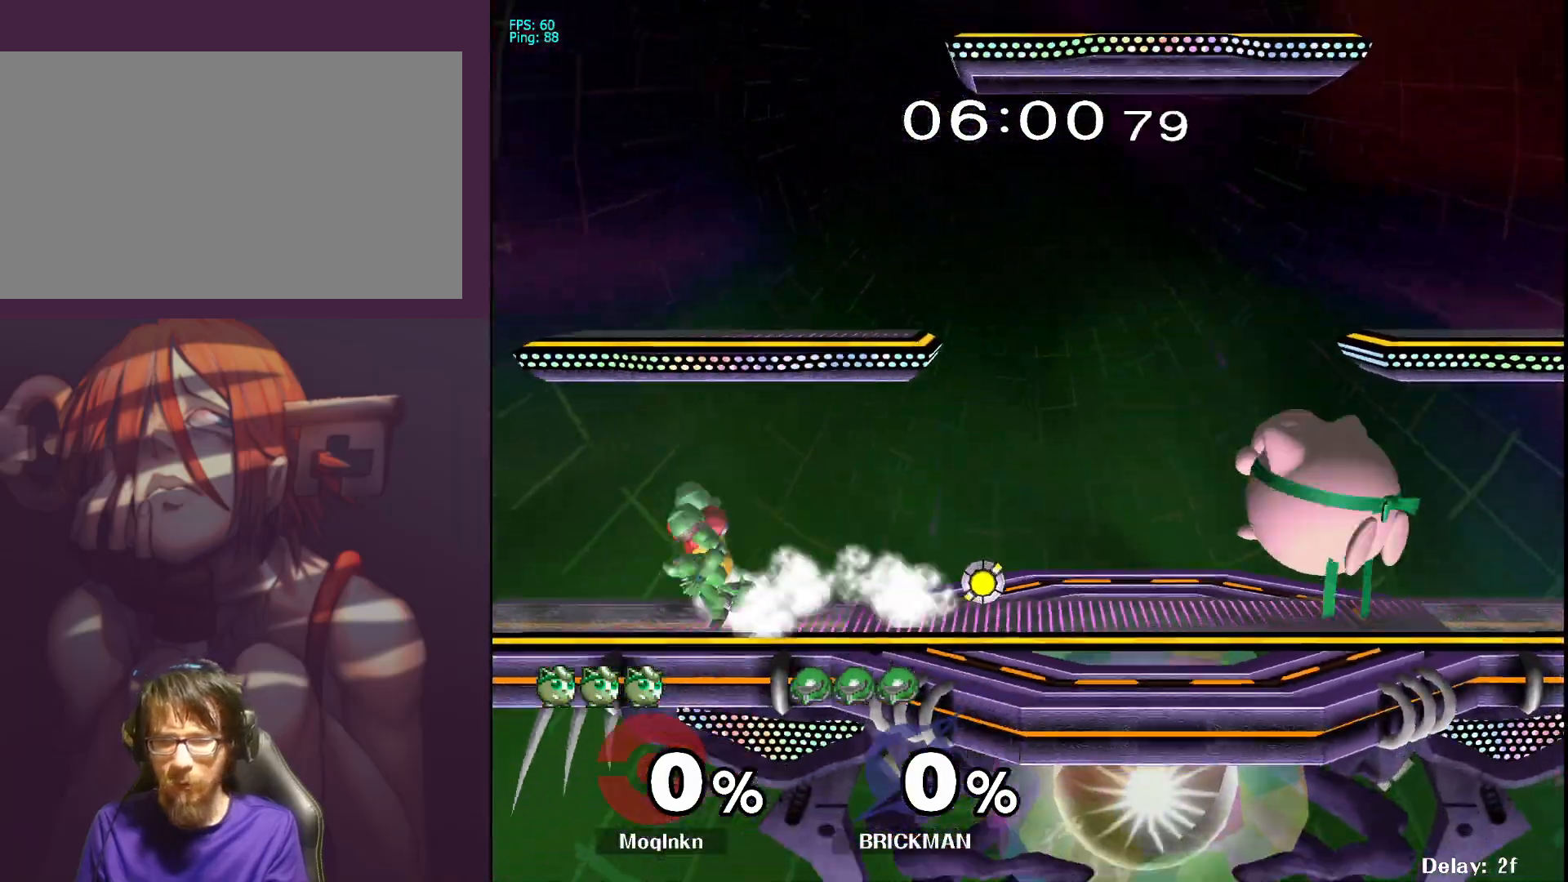
{"buttons": [], "left_stick": "left", "right_stick": "center", "events": [[17, "Y", "down"], [67, "Y", "up"], [133, "left_stick", "left"]]}
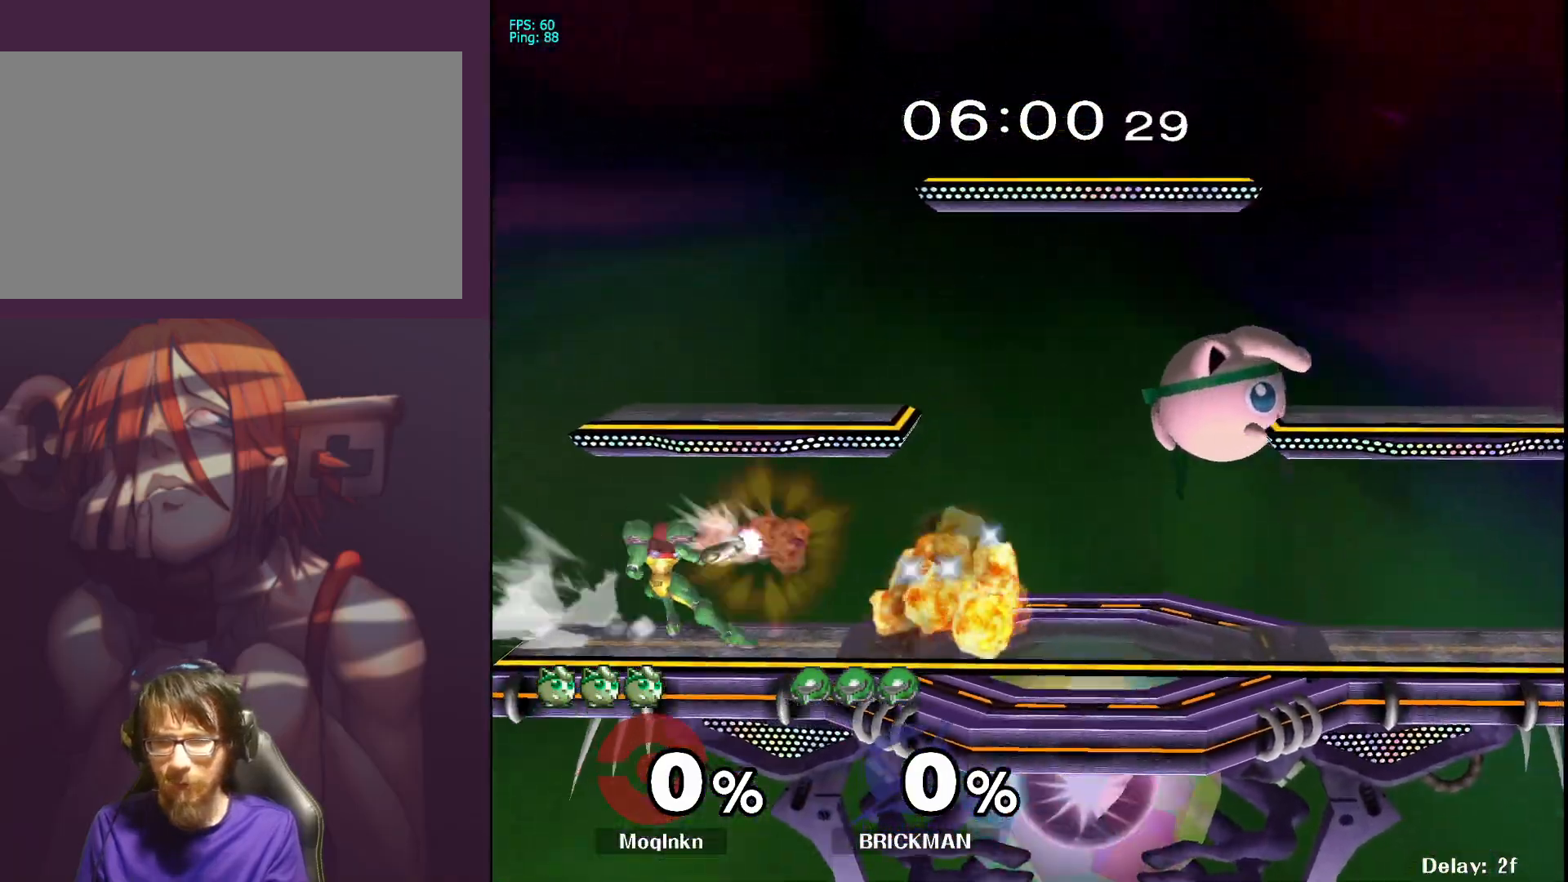
{"buttons": [], "left_stick": "up", "right_stick": "center", "events": [[50, "B", "down"], [133, "B", "up"], [133, "left_stick", "up-left"], [467, "left_stick", "up"]]}
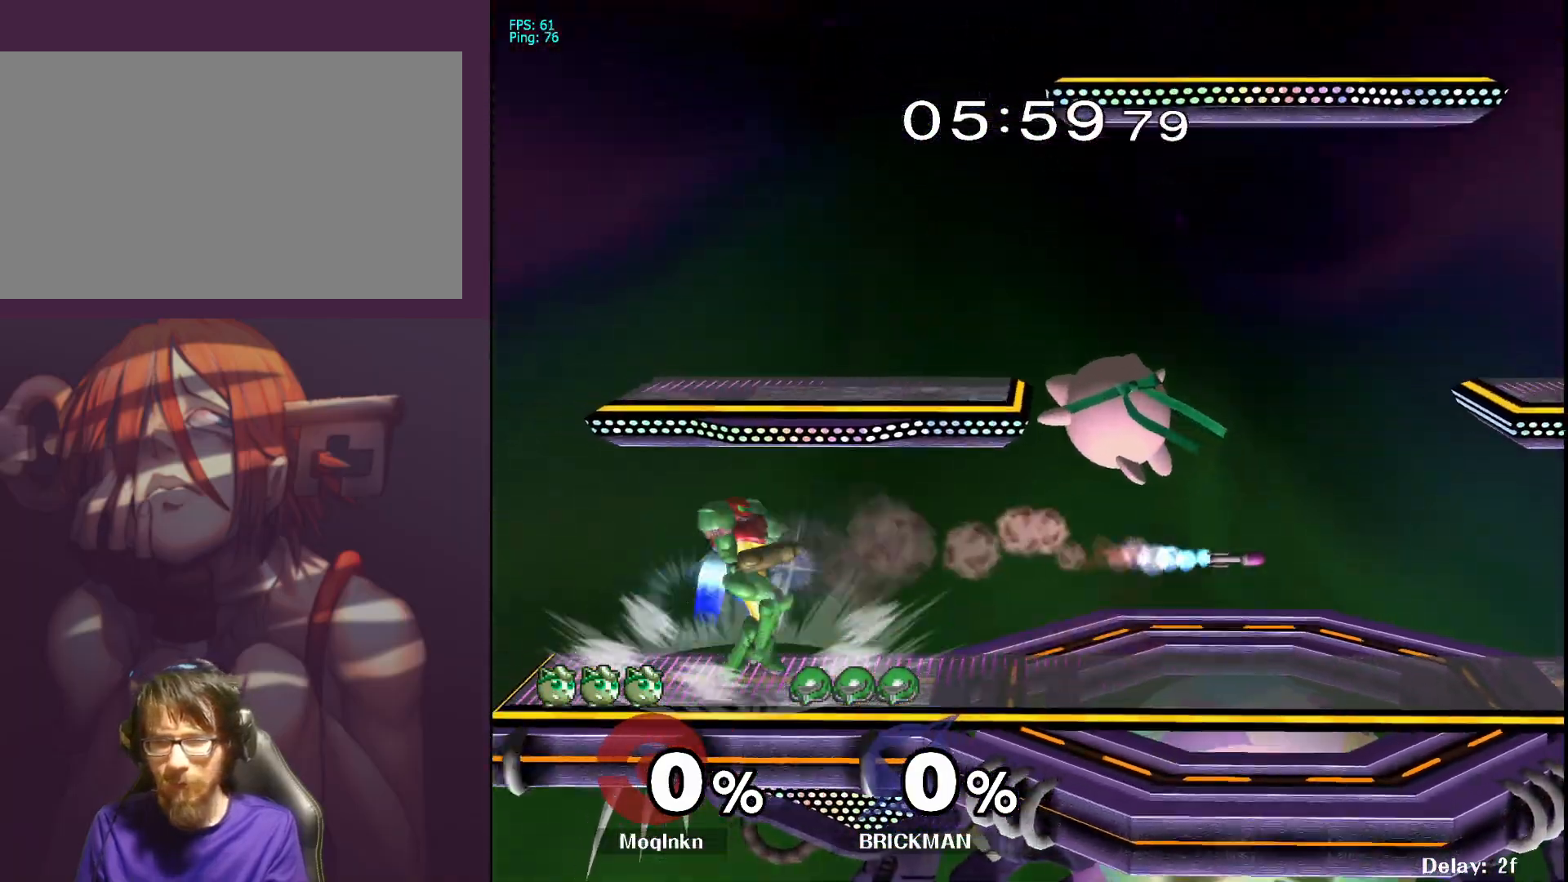
{"buttons": ["L1"], "left_stick": "center", "right_stick": "center", "events": [[133, "left_stick", "center"], [200, "left_stick", "right"], [283, "left_stick", "down-left"], [367, "right_stick", "left"], [417, "left_stick", "center"], [467, "L1", "down"], [467, "right_stick", "center"]]}
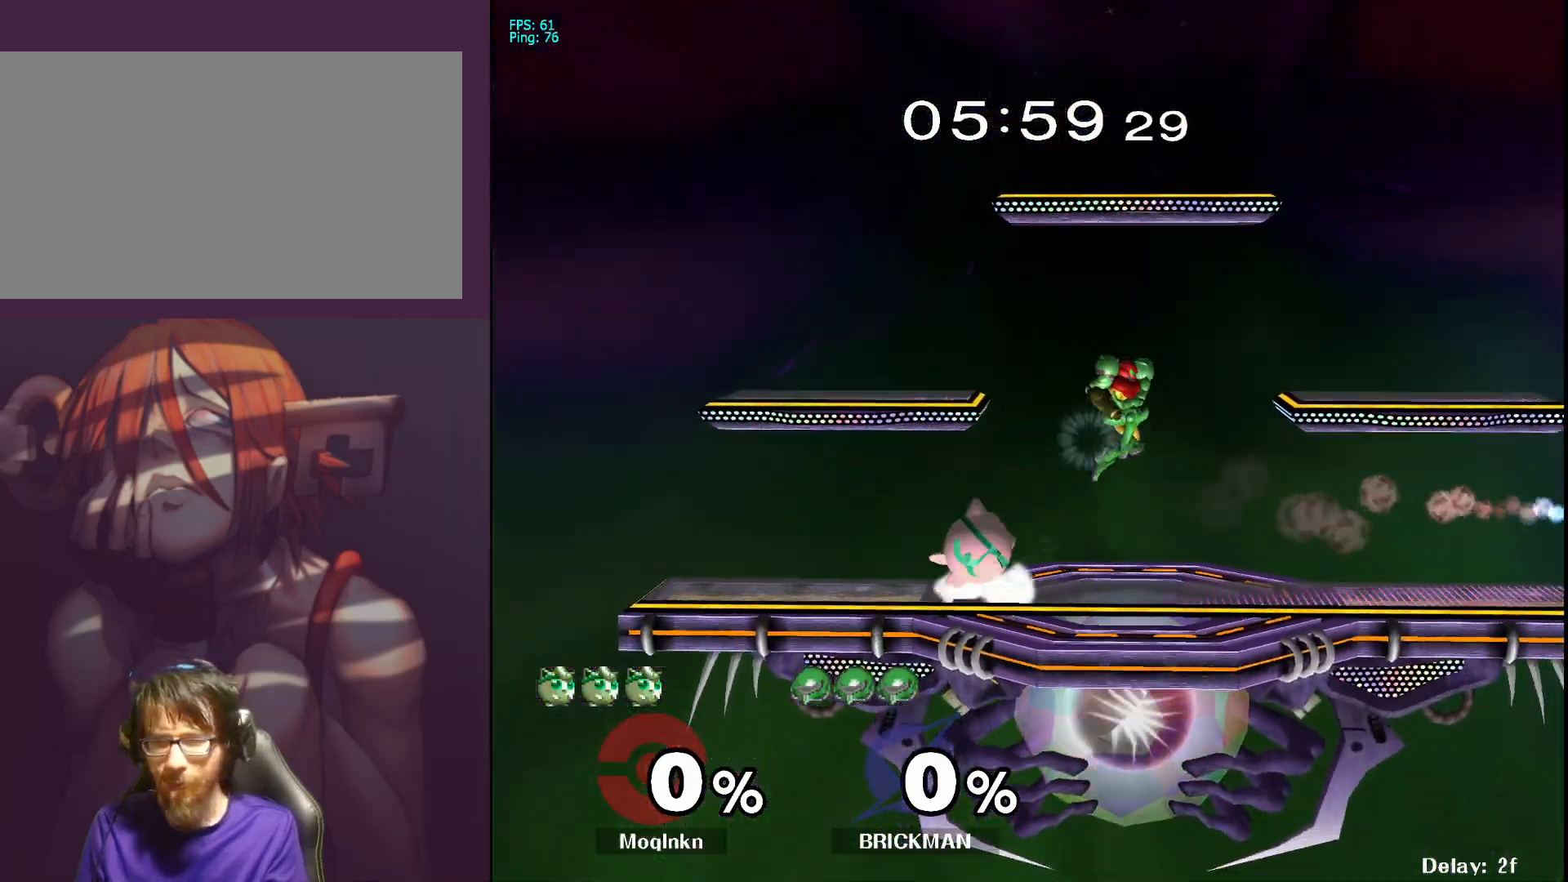
{"buttons": [], "left_stick": "right", "right_stick": "center", "events": [[100, "L1", "up"], [200, "Y", "down"], [250, "Y", "up"], [267, "left_stick", "right"], [383, "right_stick", "right"], [450, "right_stick", "center"]]}
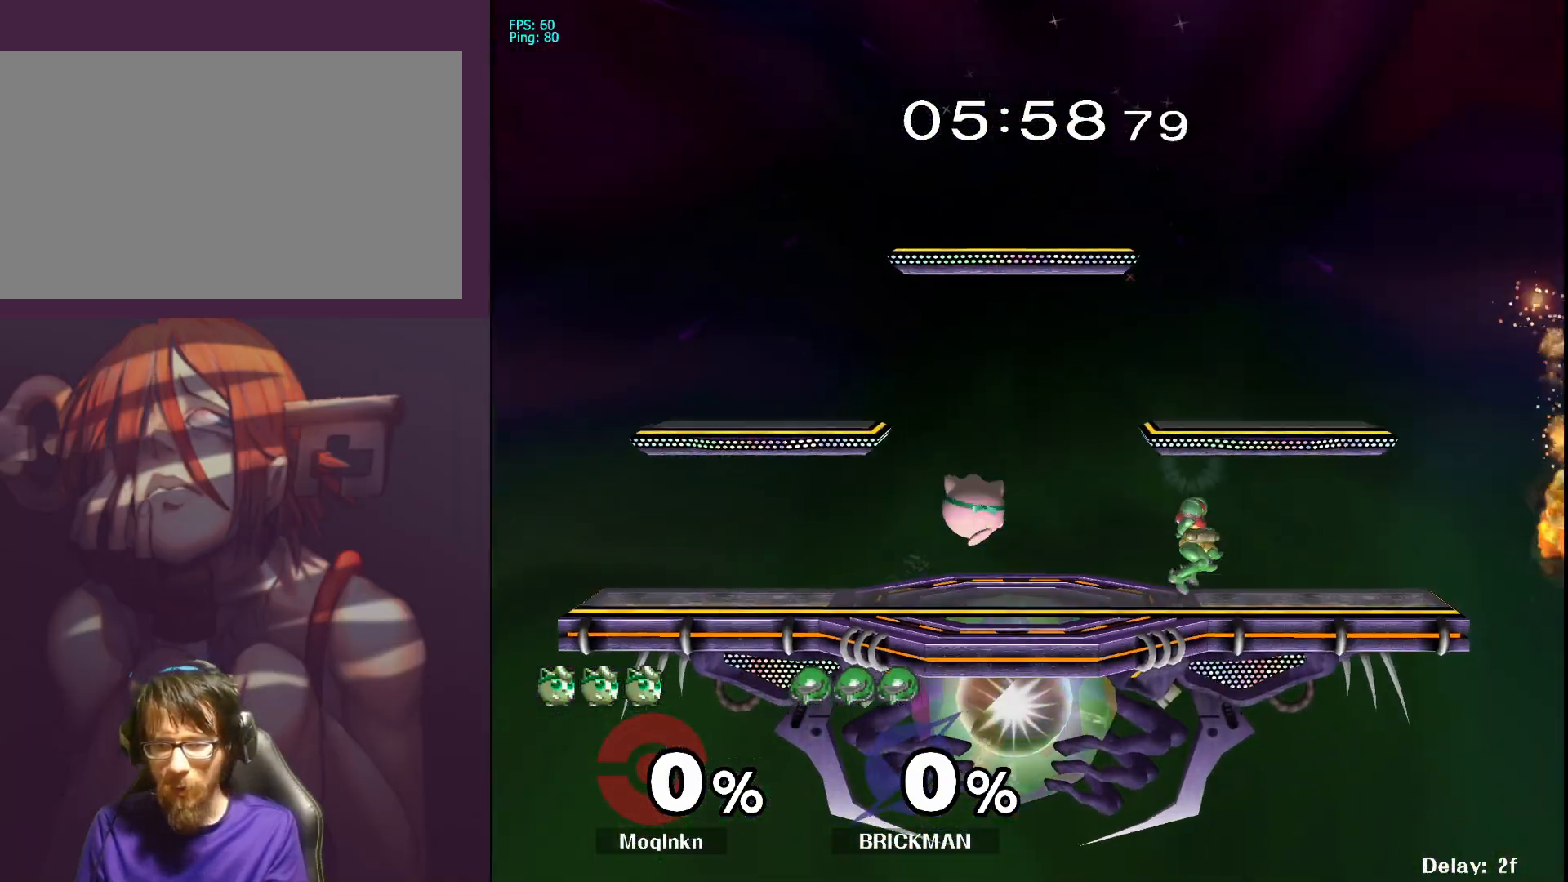
{"buttons": ["Y"], "left_stick": "center", "right_stick": "center", "events": [[100, "left_stick", "down-left"], [300, "left_stick", "center"], [350, "L1", "down"], [483, "Y", "down"], [500, "L1", "up"]]}